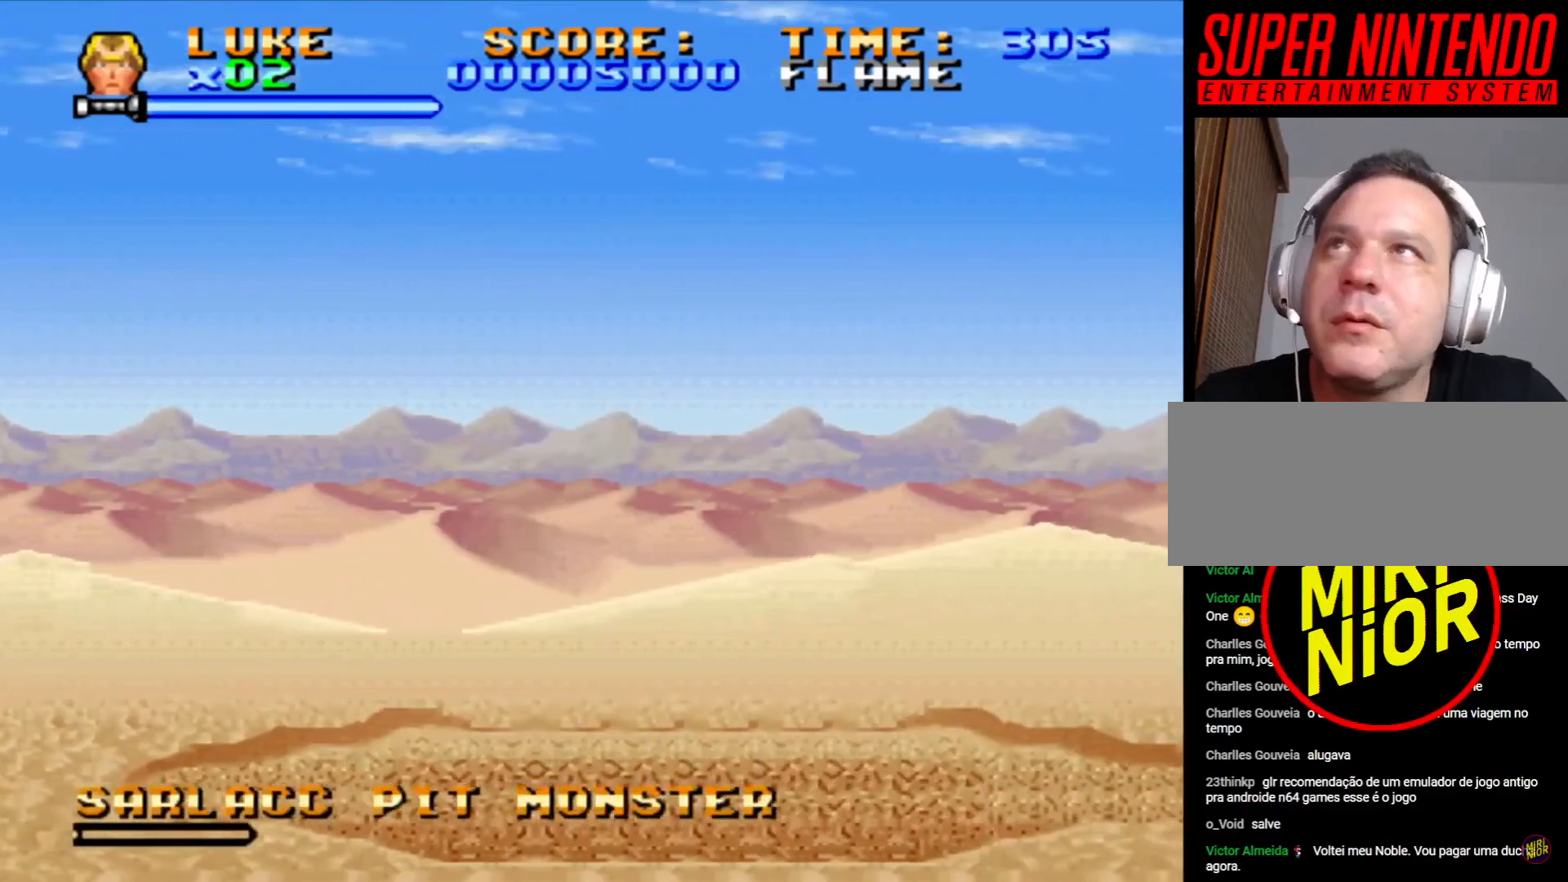
Gameplay with a controller (PlayStation layout); each line is a JSON object with the inputs held at the frame after it. "events" lists button and stick changes between this image and that frame as [ms after this image, input, new state], when the widget could be followed in between. Not read: L2 L3 R2 R3.
{"buttons": ["CROSS", "DPAD_UP", "DPAD_RIGHT"], "events": []}
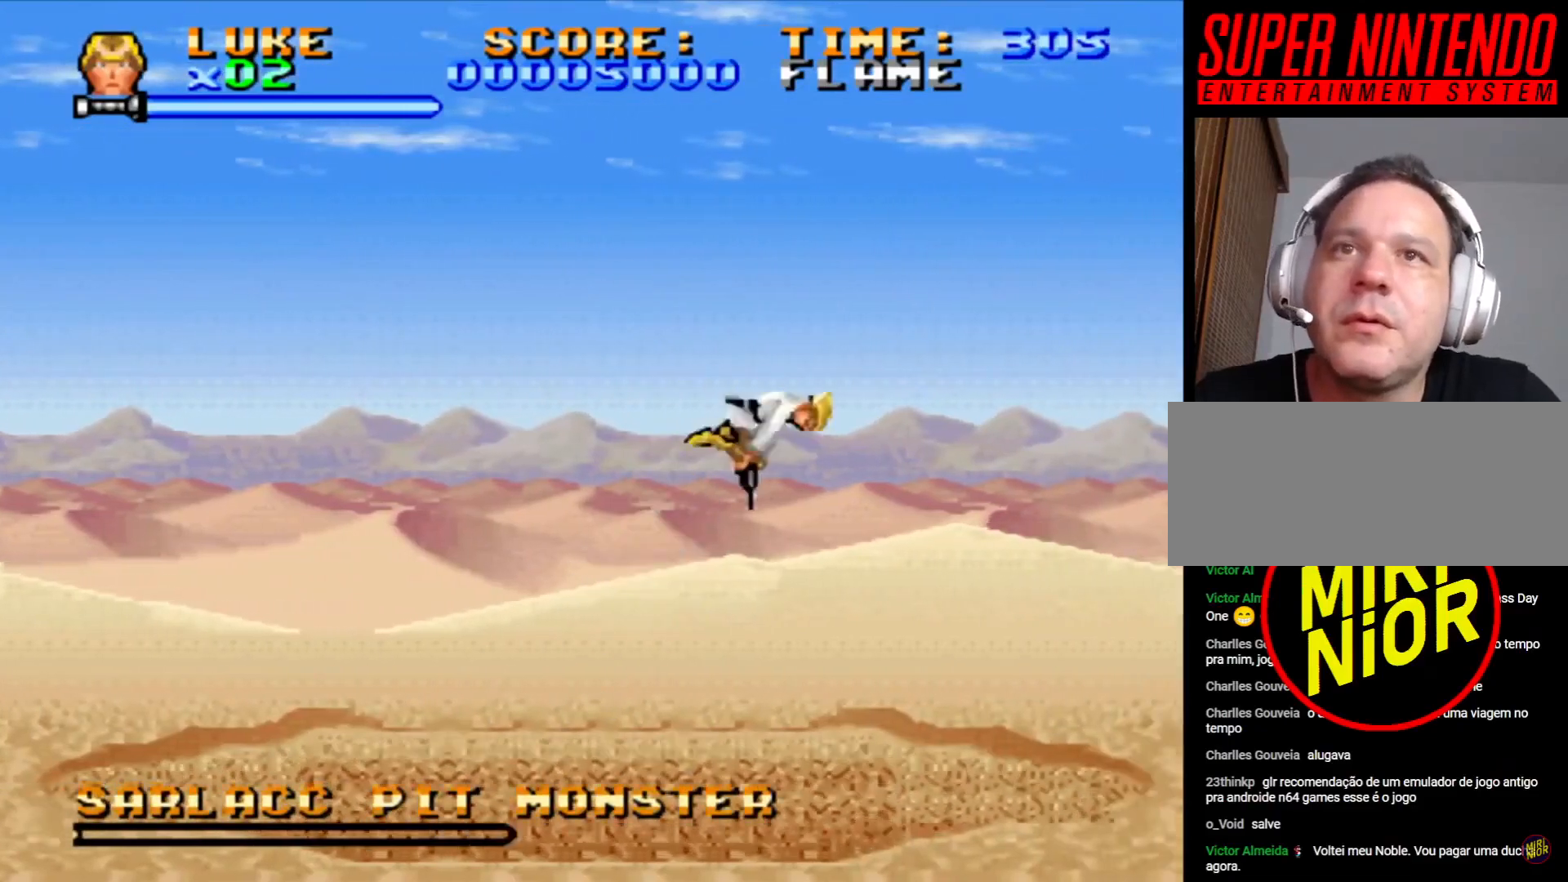
{"buttons": ["CROSS", "DPAD_UP", "DPAD_LEFT"], "events": [[50, "DPAD_RIGHT", "up"], [50, "DPAD_UP", "up"], [83, "CROSS", "up"], [367, "DPAD_LEFT", "down"], [400, "DPAD_UP", "down"], [450, "CROSS", "down"]]}
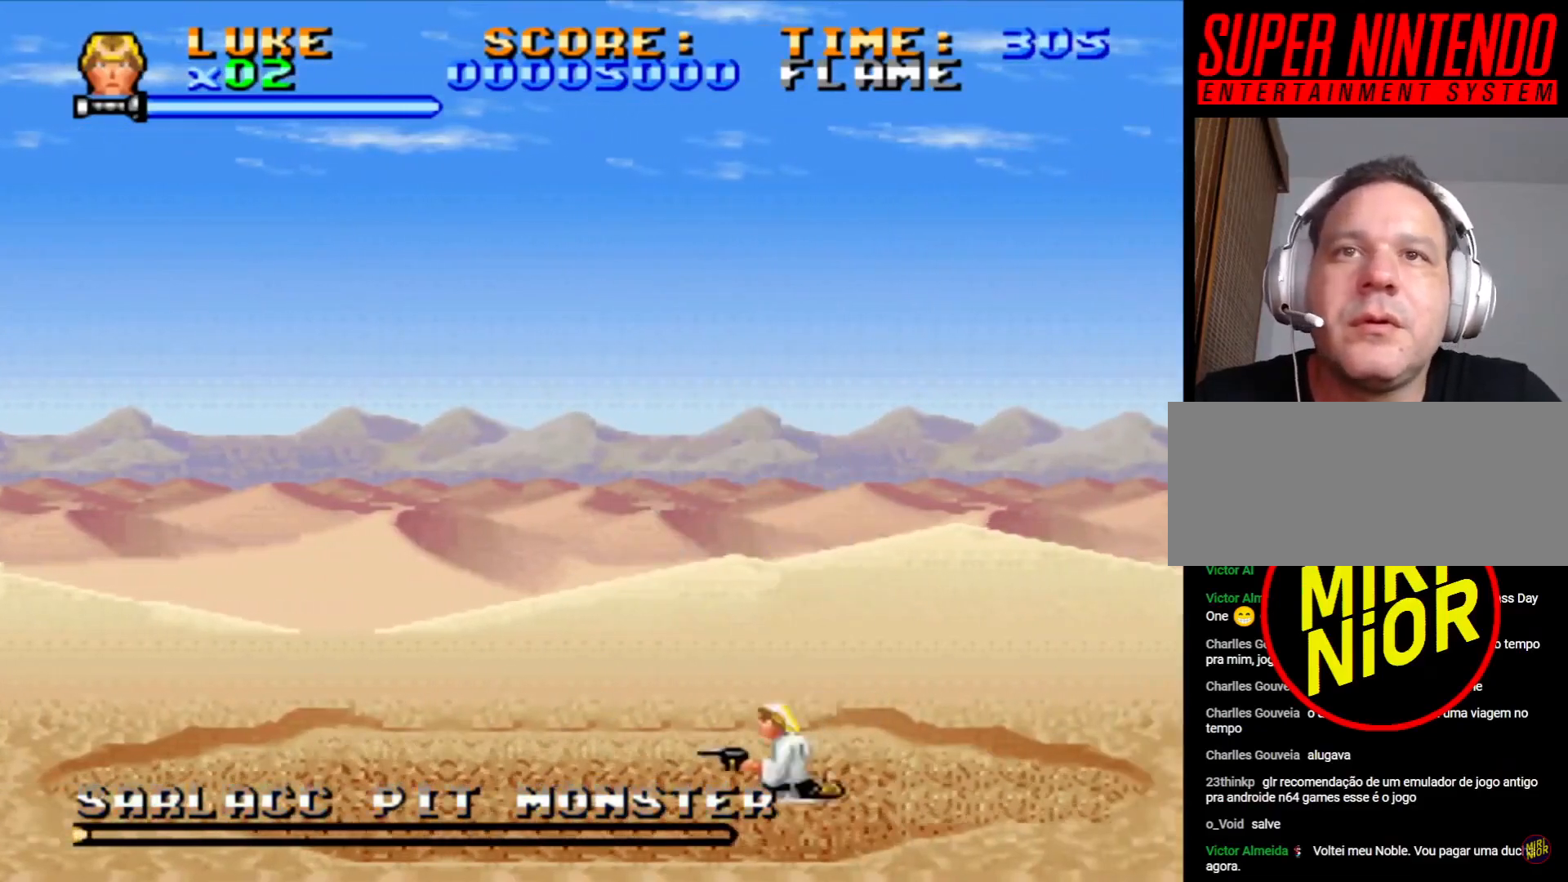
{"buttons": [], "events": [[300, "DPAD_LEFT", "up"], [333, "CROSS", "up"], [333, "DPAD_UP", "up"]]}
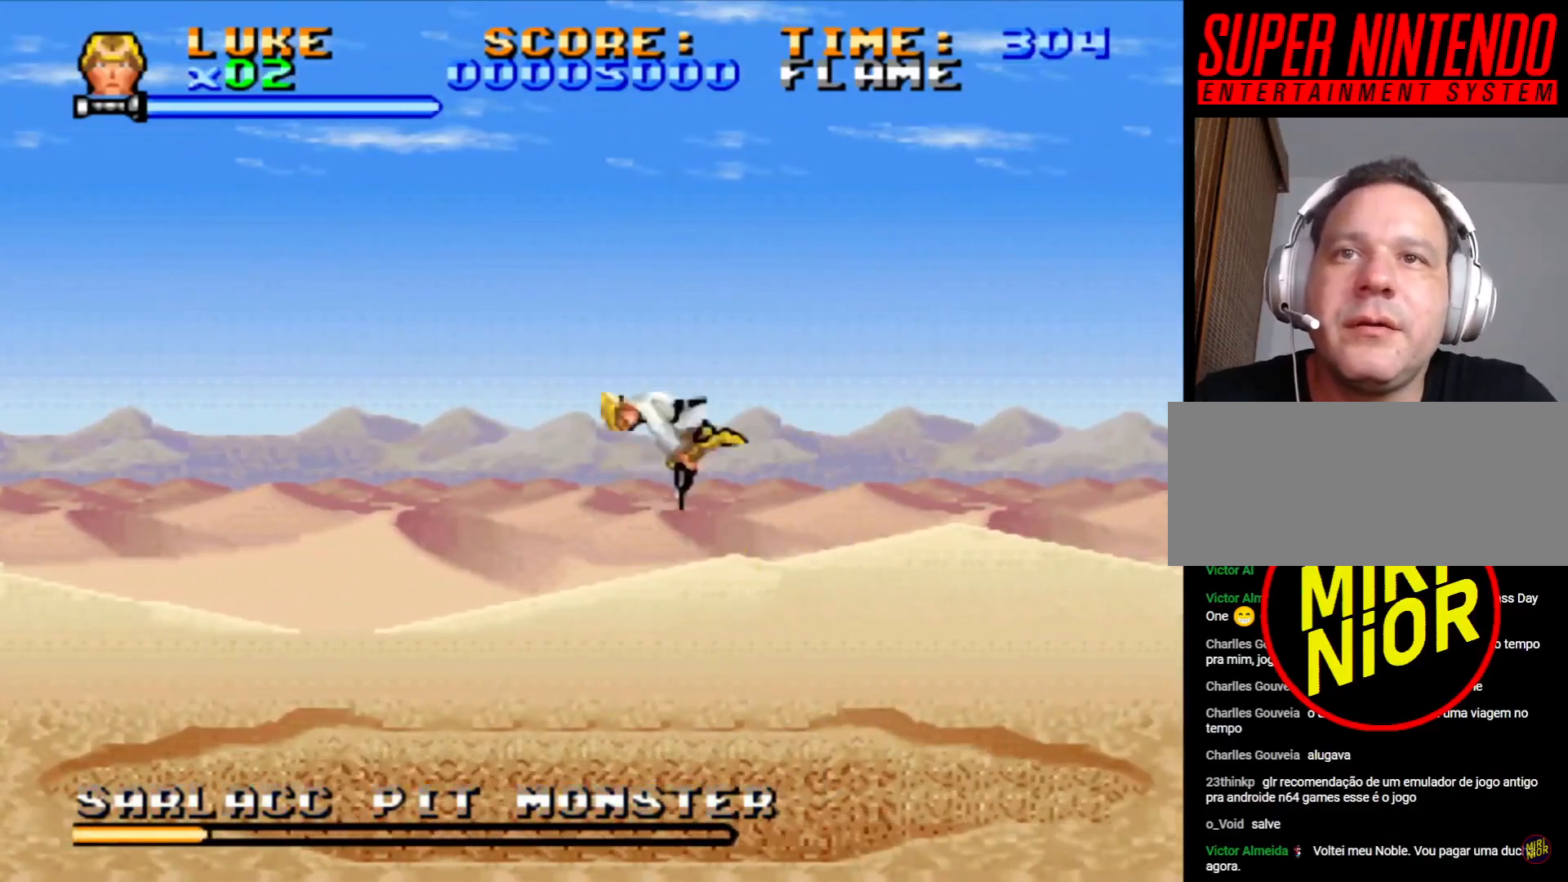
{"buttons": [], "events": [[33, "DPAD_RIGHT", "down"], [233, "DPAD_RIGHT", "up"]]}
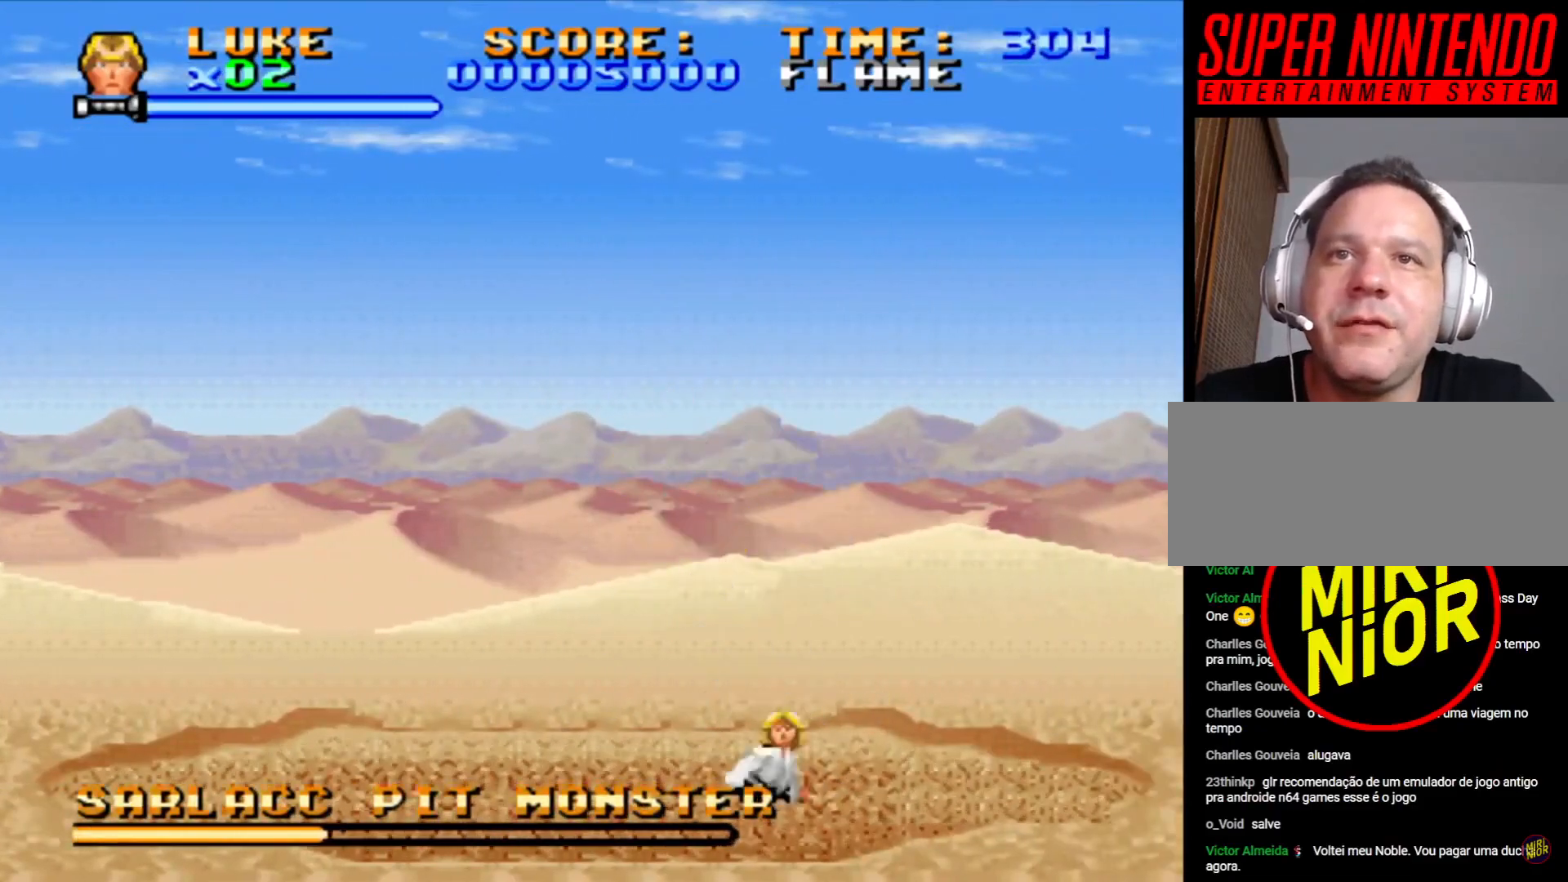
{"buttons": [], "events": [[17, "CROSS", "down"], [83, "DPAD_UP", "down"], [117, "DPAD_LEFT", "down"], [167, "DPAD_LEFT", "up"], [217, "DPAD_RIGHT", "down"], [233, "DPAD_UP", "up"], [400, "DPAD_RIGHT", "up"], [450, "CROSS", "up"]]}
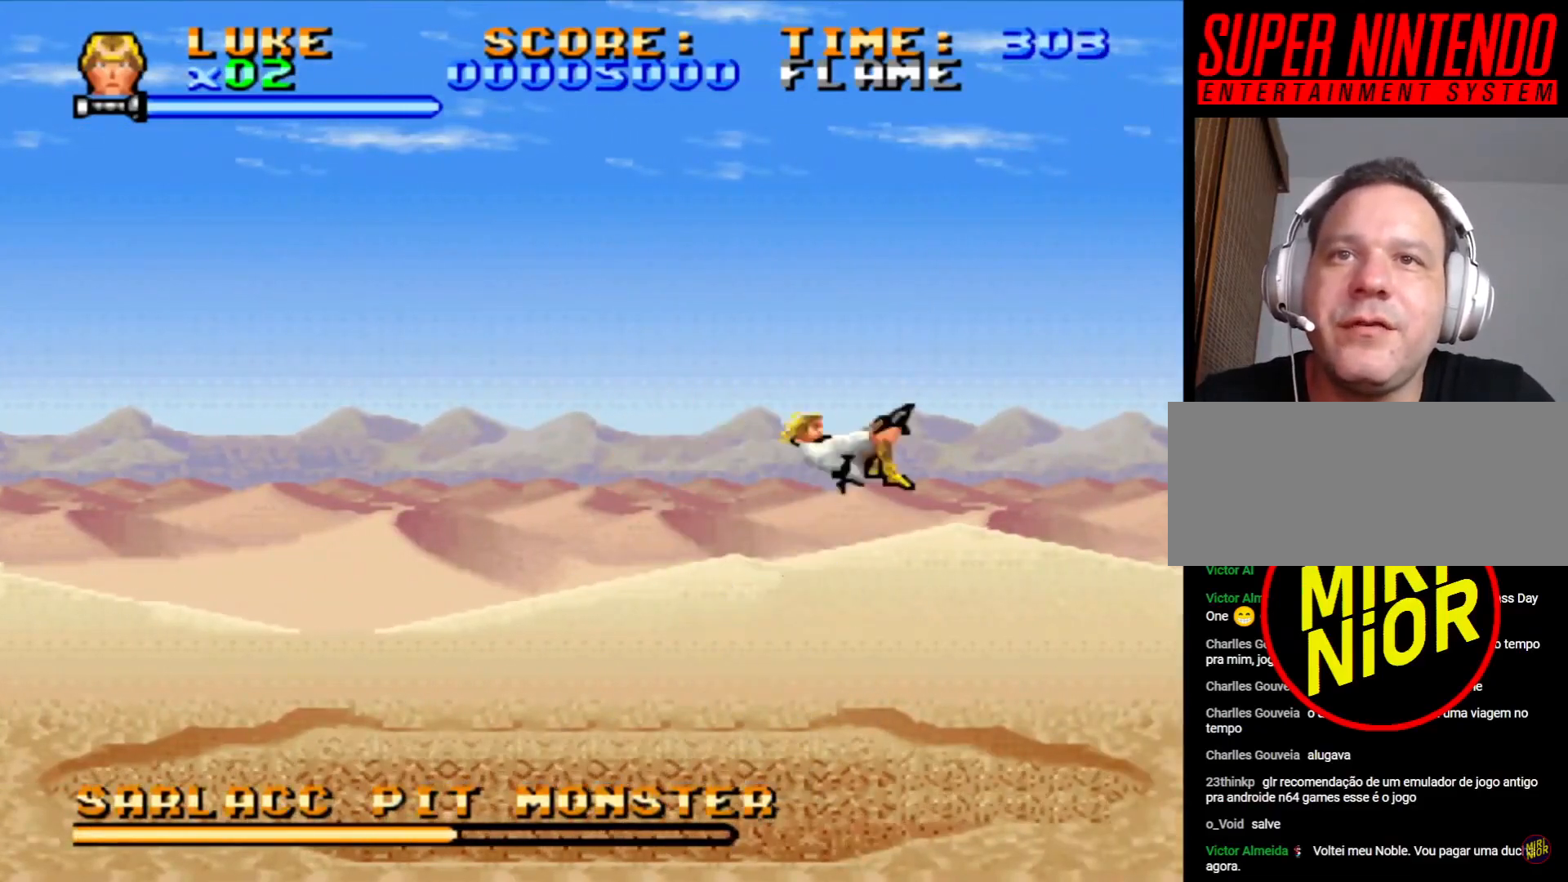
{"buttons": [], "events": [[133, "DPAD_LEFT", "down"], [150, "DPAD_UP", "down"], [283, "DPAD_LEFT", "up"], [283, "DPAD_UP", "up"]]}
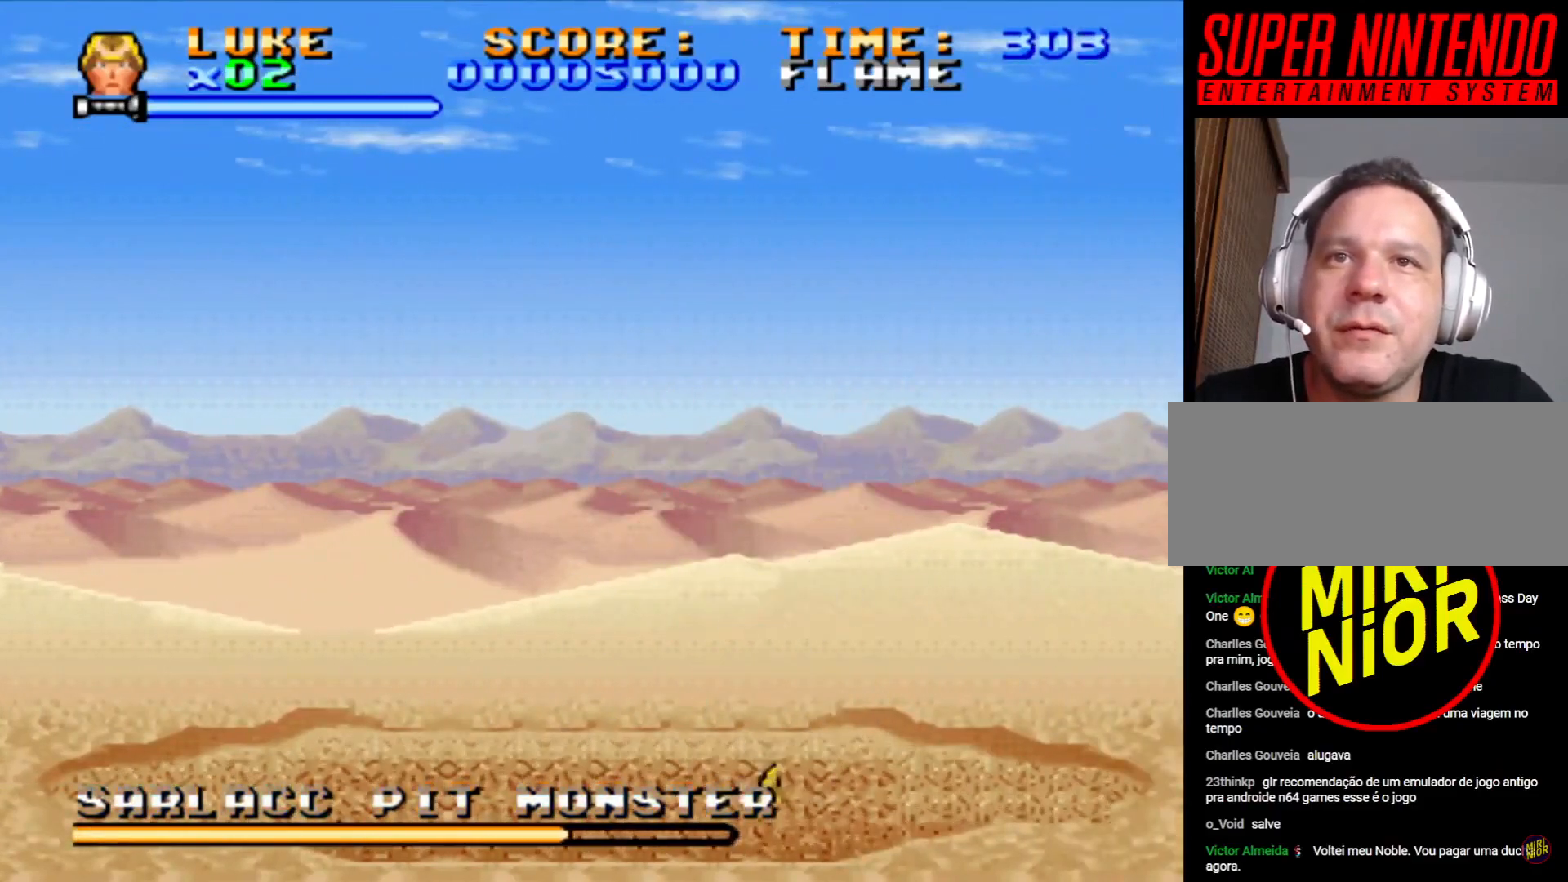
{"buttons": ["CROSS", "DPAD_UP", "DPAD_LEFT"], "events": [[117, "DPAD_LEFT", "down"], [150, "DPAD_UP", "down"], [267, "CROSS", "down"]]}
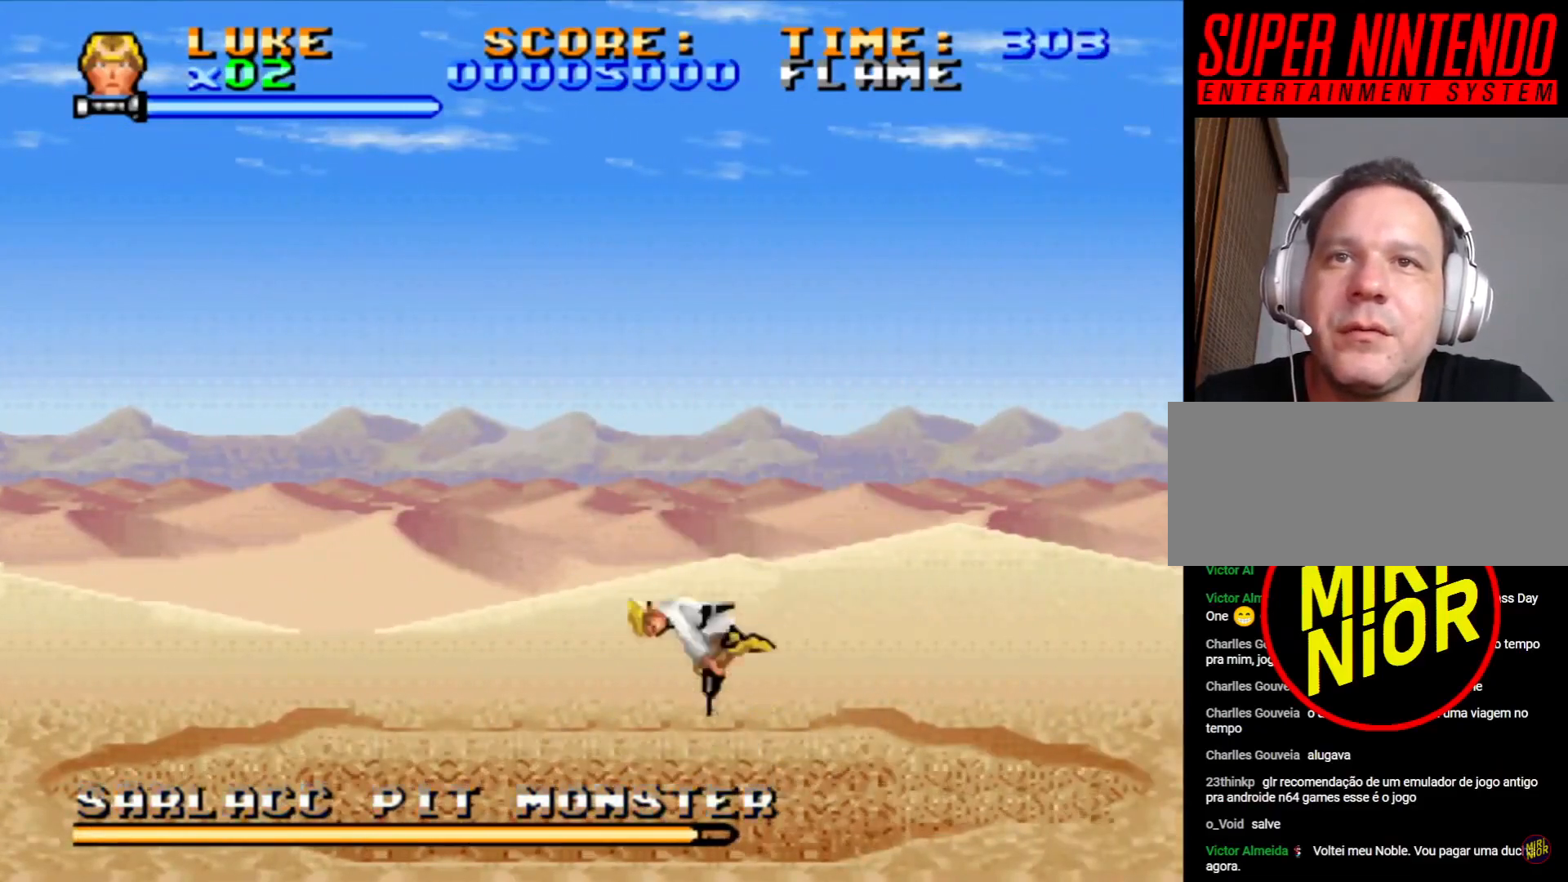
{"buttons": ["CROSS", "DPAD_RIGHT"], "events": [[317, "DPAD_LEFT", "up"], [333, "DPAD_RIGHT", "down"], [333, "DPAD_UP", "up"]]}
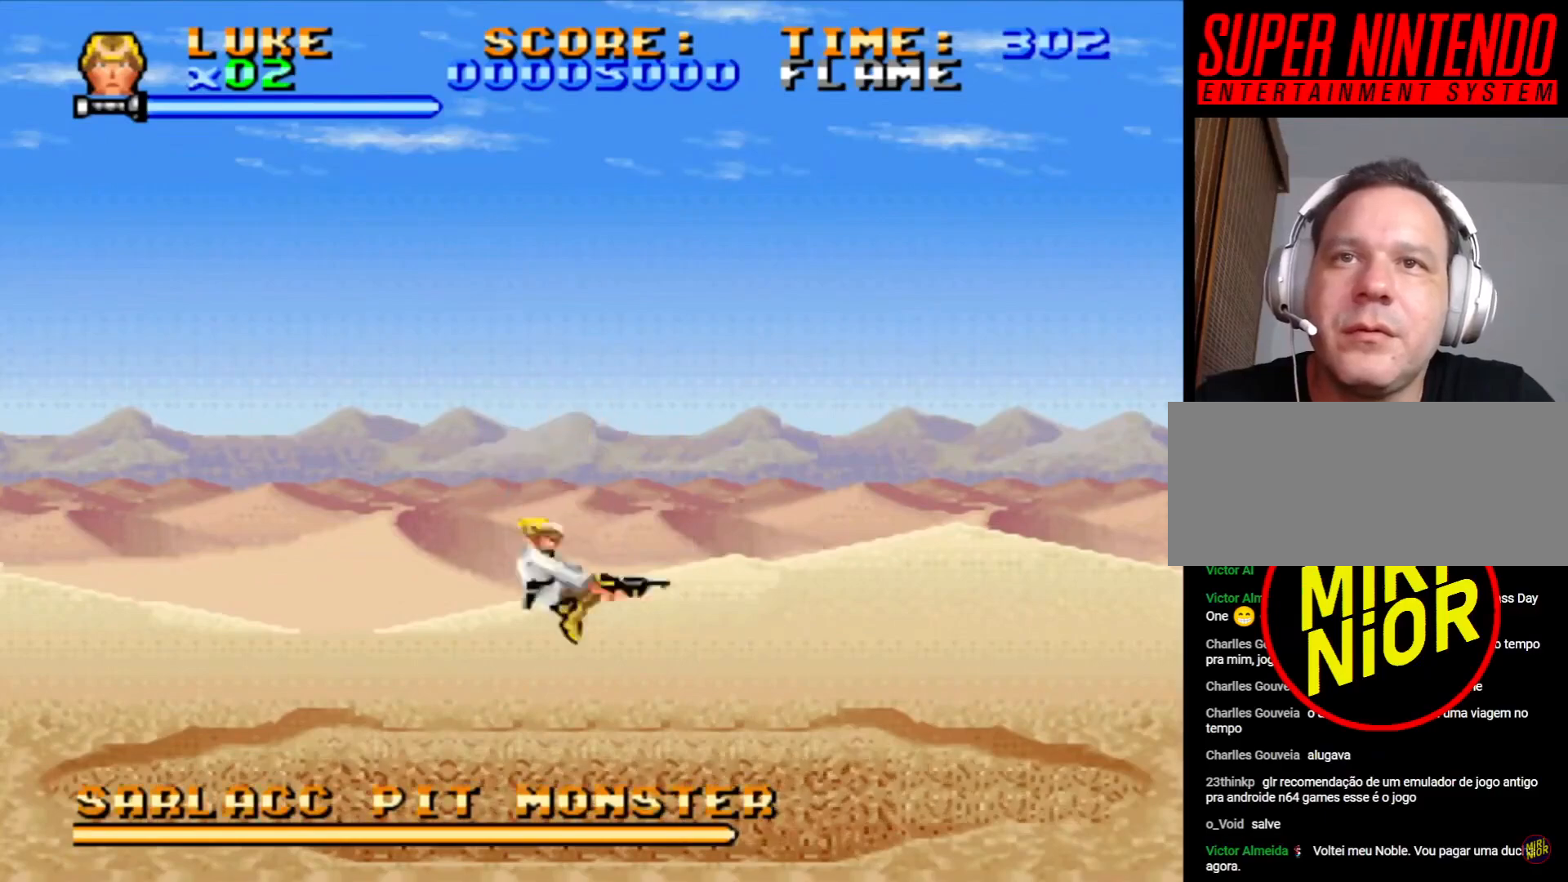
{"buttons": ["CROSS", "DPAD_RIGHT"], "events": [[67, "CROSS", "up"], [233, "CROSS", "down"]]}
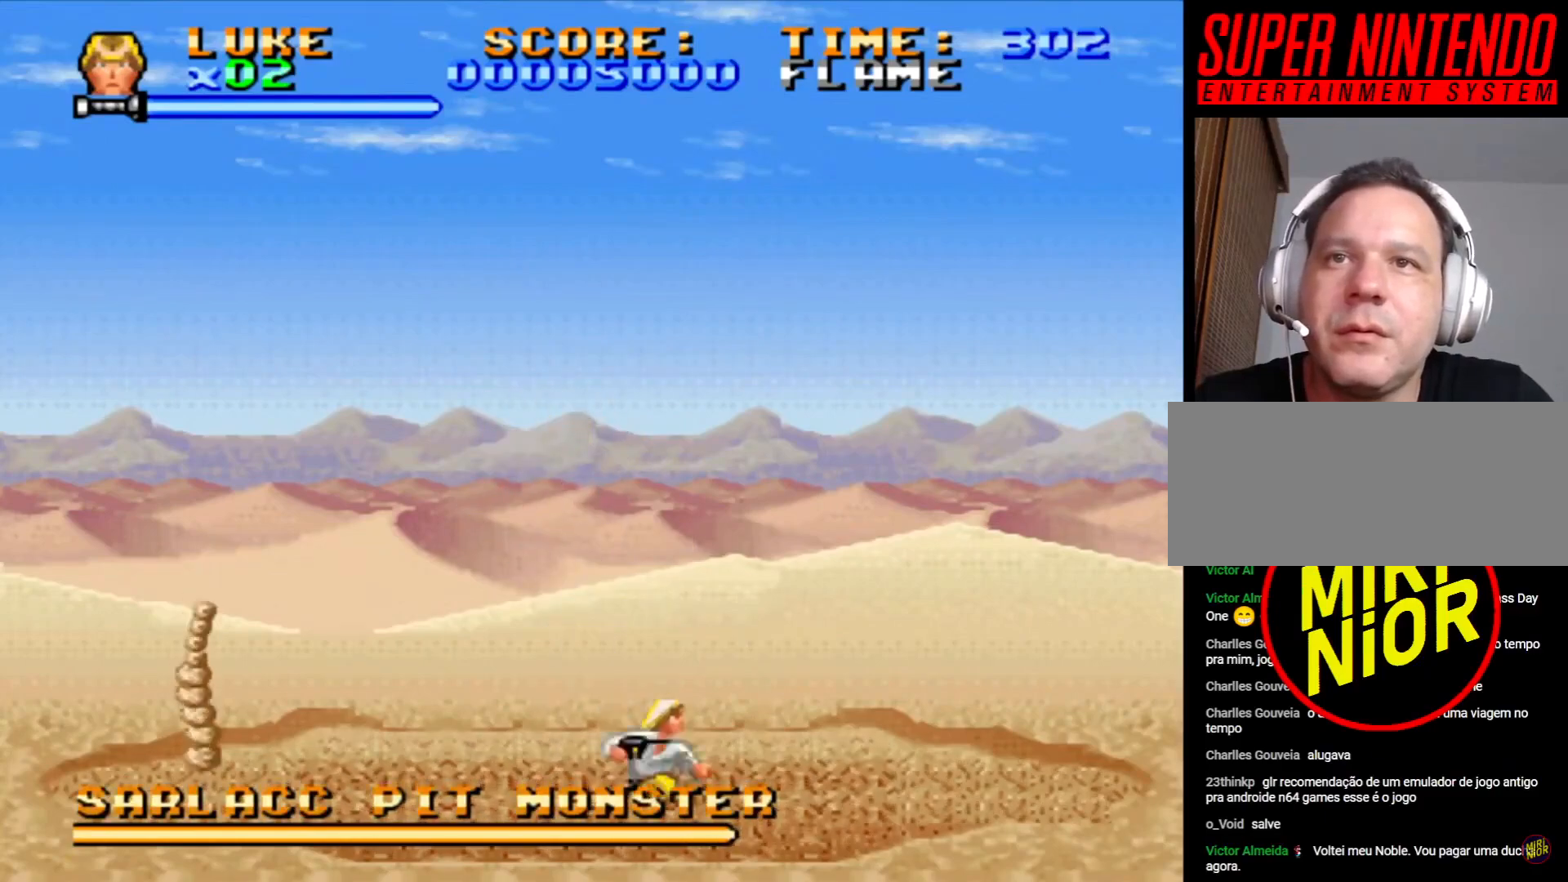
{"buttons": ["CROSS", "DPAD_RIGHT"], "events": [[250, "CROSS", "up"], [300, "CROSS", "down"]]}
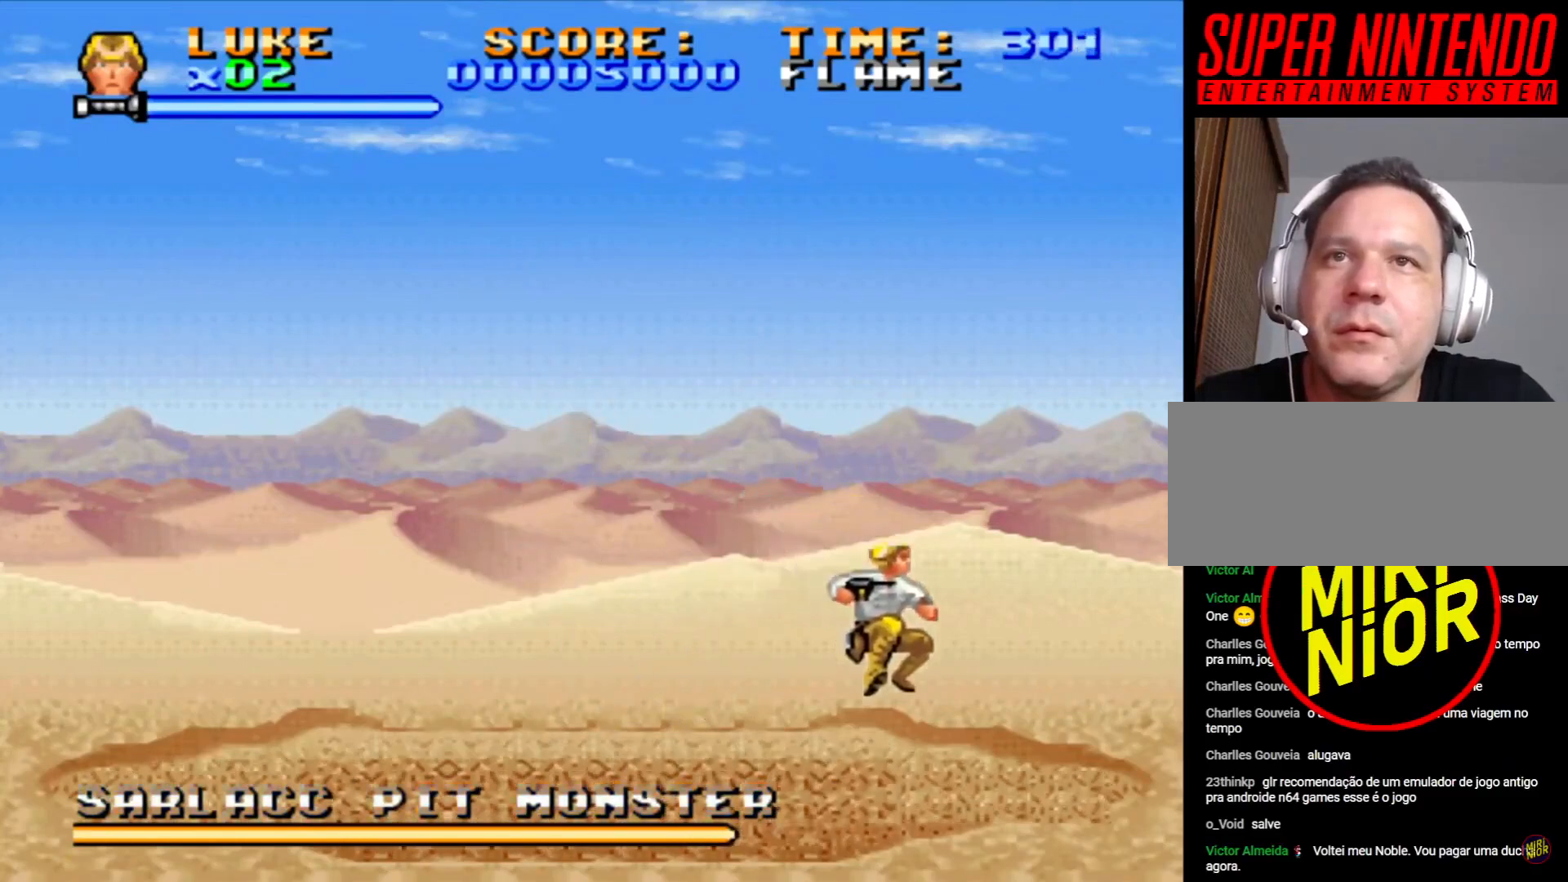
{"buttons": ["SQUARE"], "events": [[83, "CROSS", "up"], [300, "DPAD_LEFT", "down"], [300, "DPAD_RIGHT", "up"], [433, "DPAD_LEFT", "up"], [483, "SQUARE", "down"]]}
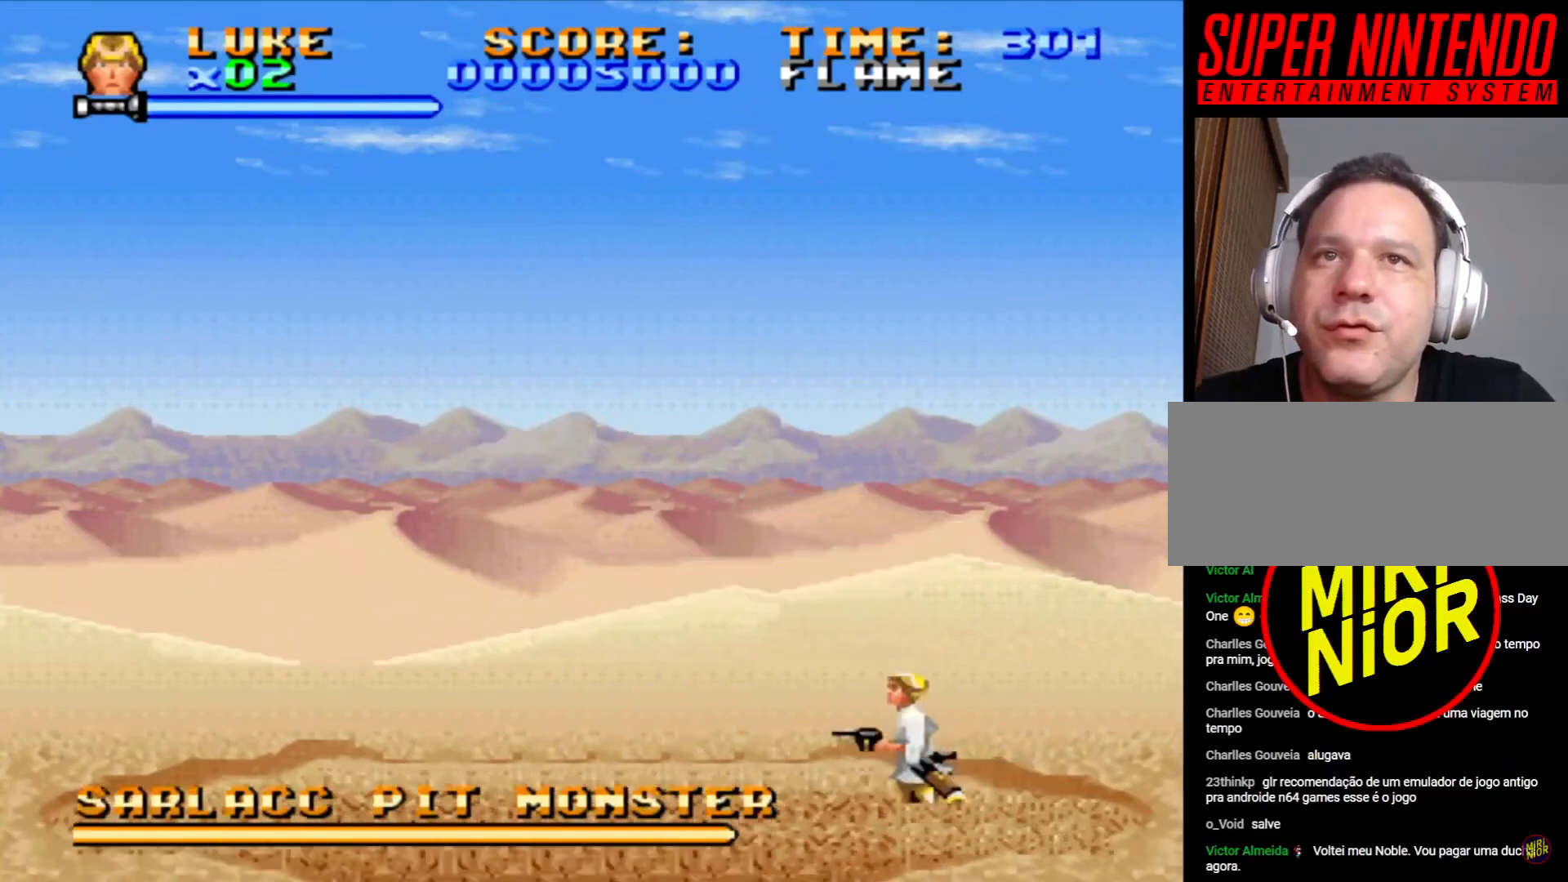
{"buttons": ["SQUARE"], "events": []}
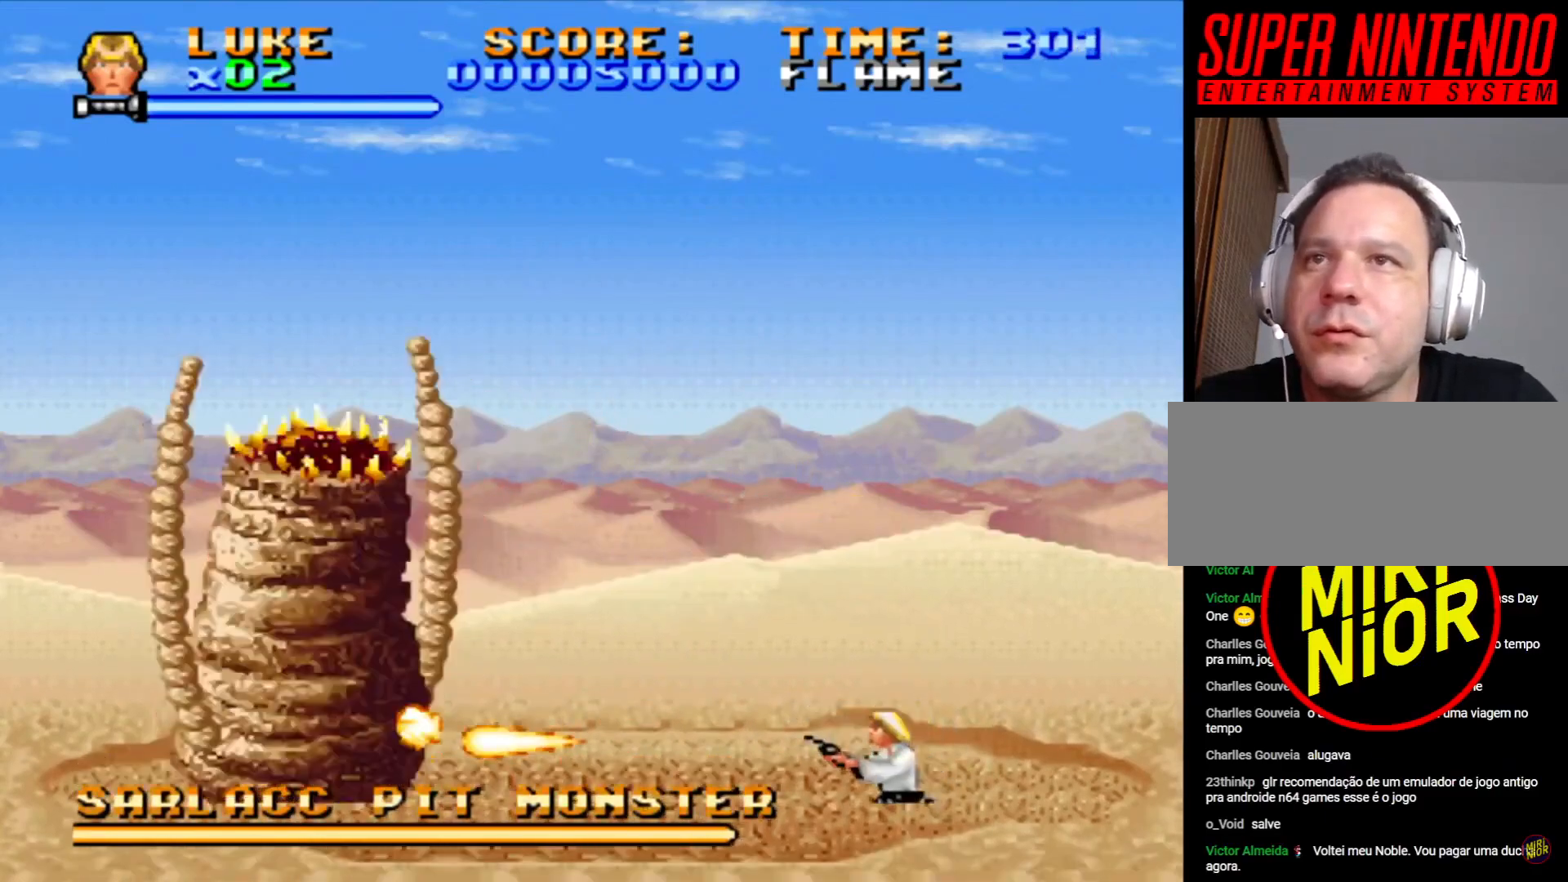
{"buttons": ["SQUARE"], "events": []}
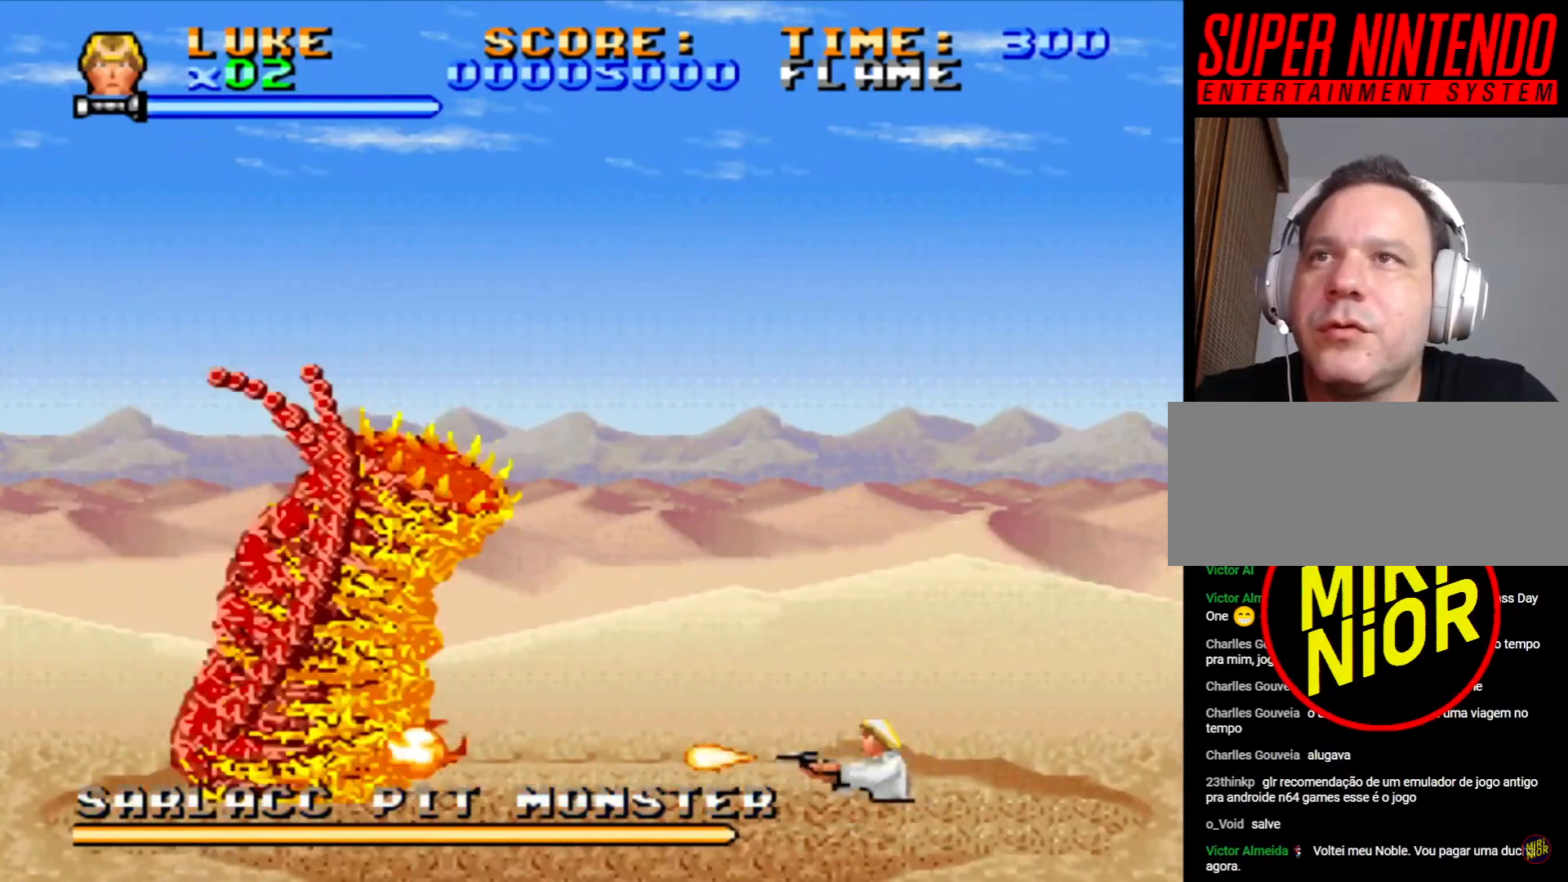
{"buttons": ["SQUARE", "DPAD_UP", "DPAD_LEFT"], "events": [[333, "DPAD_LEFT", "down"], [333, "DPAD_UP", "down"]]}
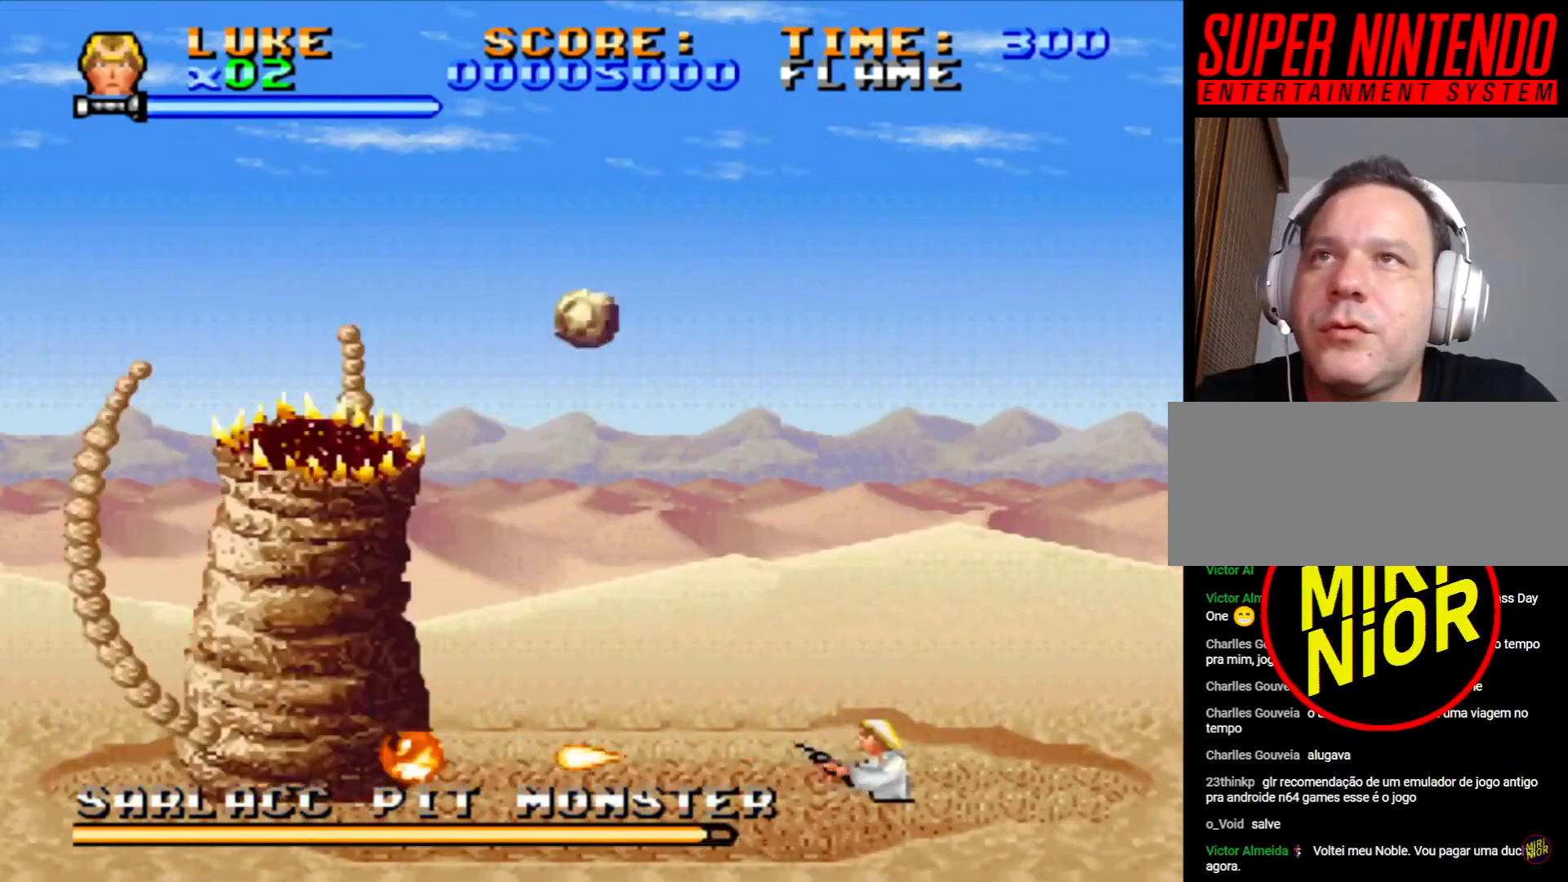
{"buttons": ["SQUARE", "DPAD_UP", "DPAD_LEFT"], "events": []}
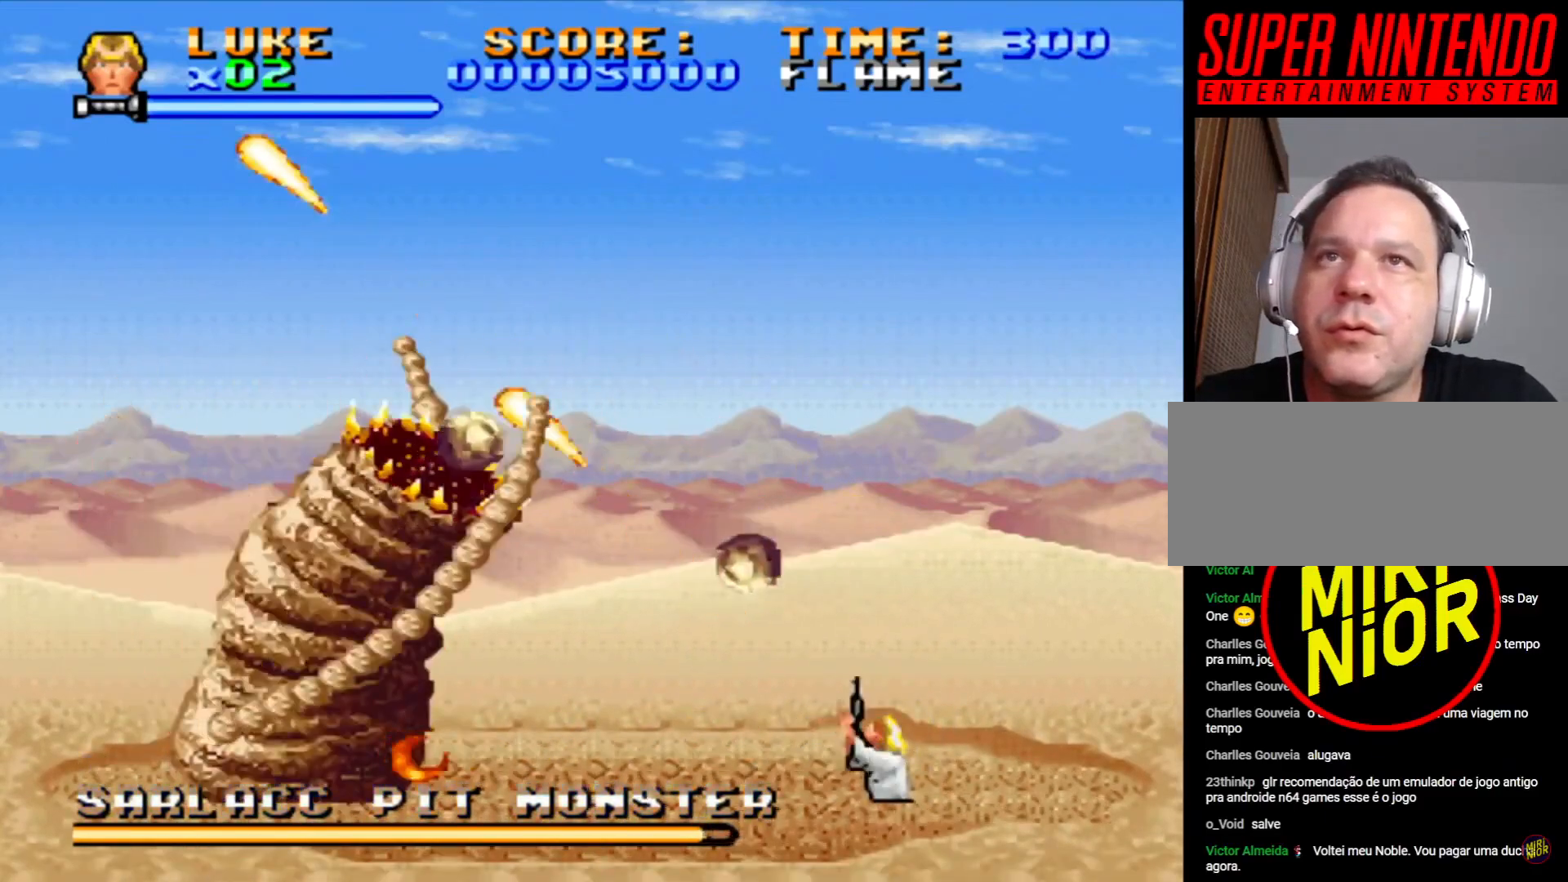
{"buttons": ["SQUARE", "DPAD_UP", "DPAD_LEFT"], "events": []}
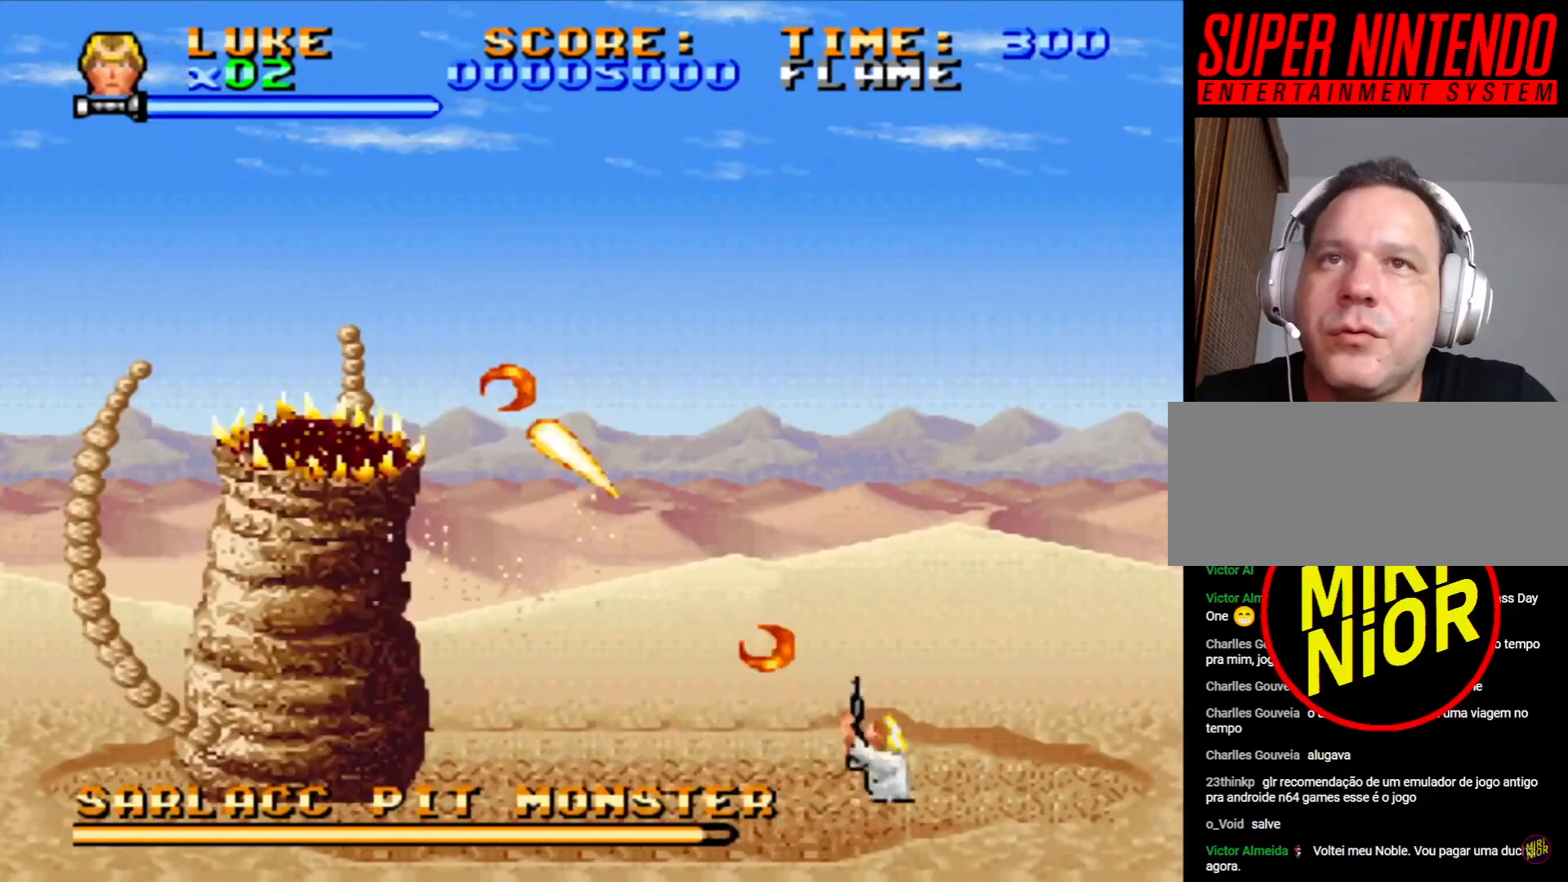
{"buttons": ["SQUARE"], "events": [[17, "DPAD_UP", "up"], [33, "DPAD_LEFT", "up"]]}
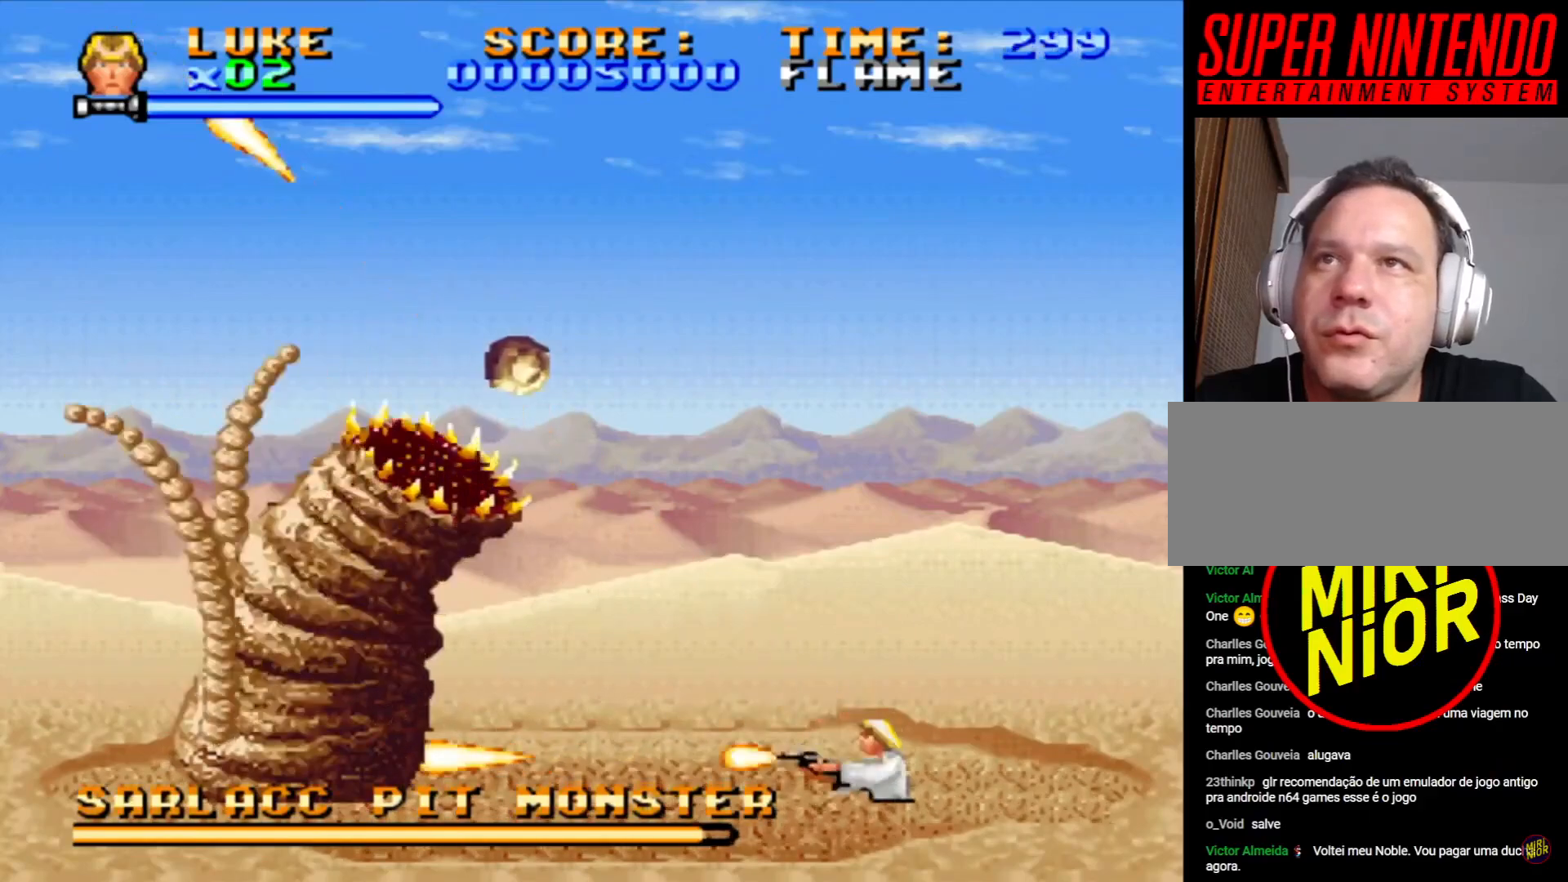
{"buttons": ["SQUARE", "DPAD_UP", "DPAD_LEFT"], "events": [[33, "DPAD_UP", "down"], [117, "DPAD_LEFT", "down"]]}
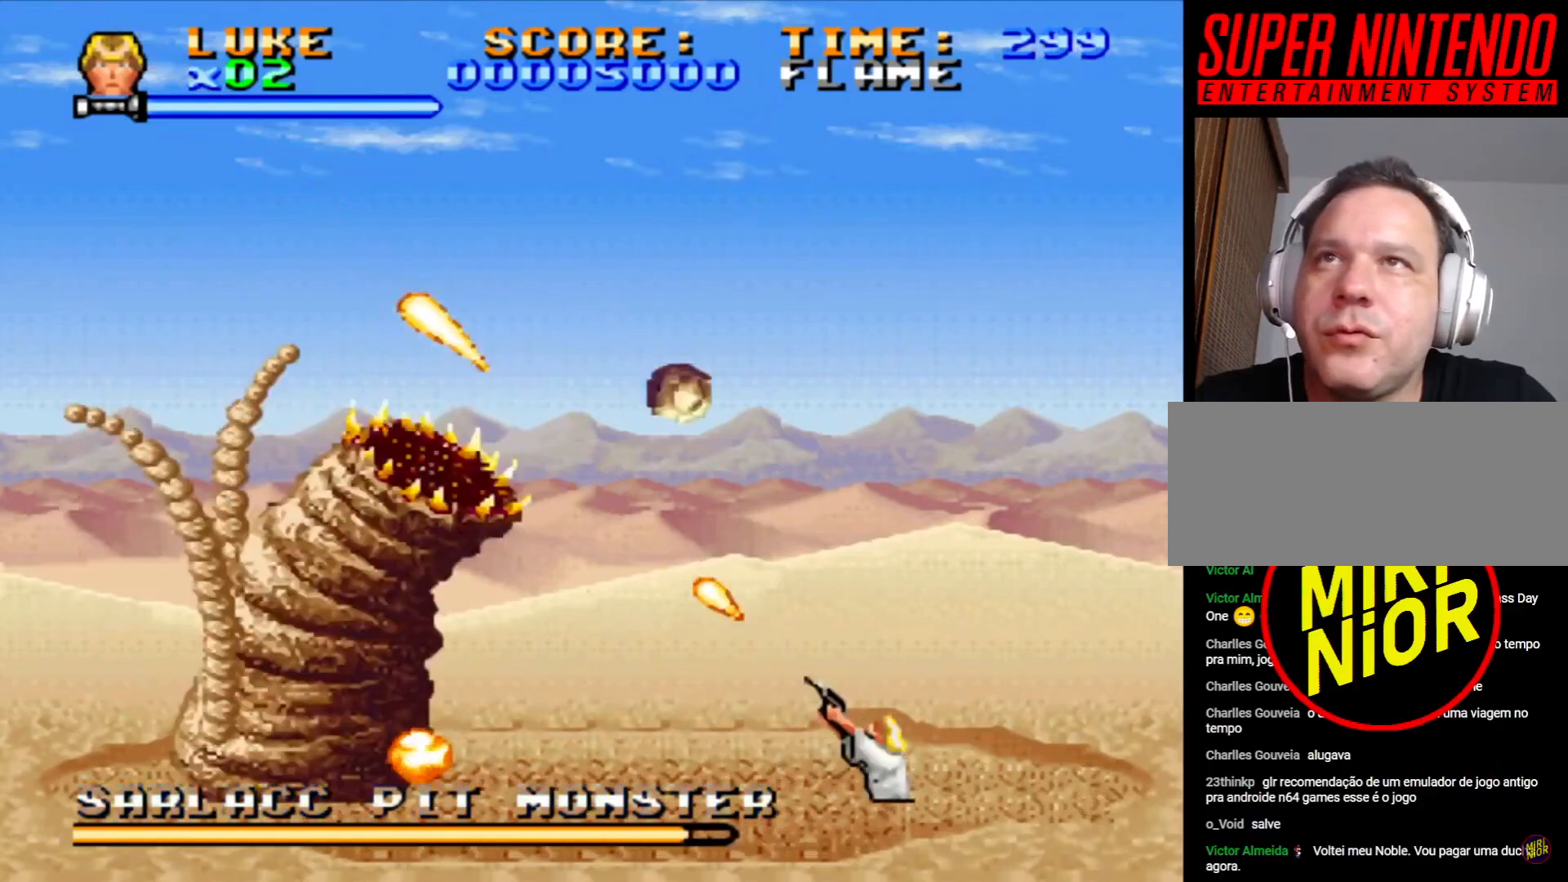
{"buttons": ["SQUARE"], "events": [[433, "DPAD_LEFT", "up"], [467, "DPAD_UP", "up"]]}
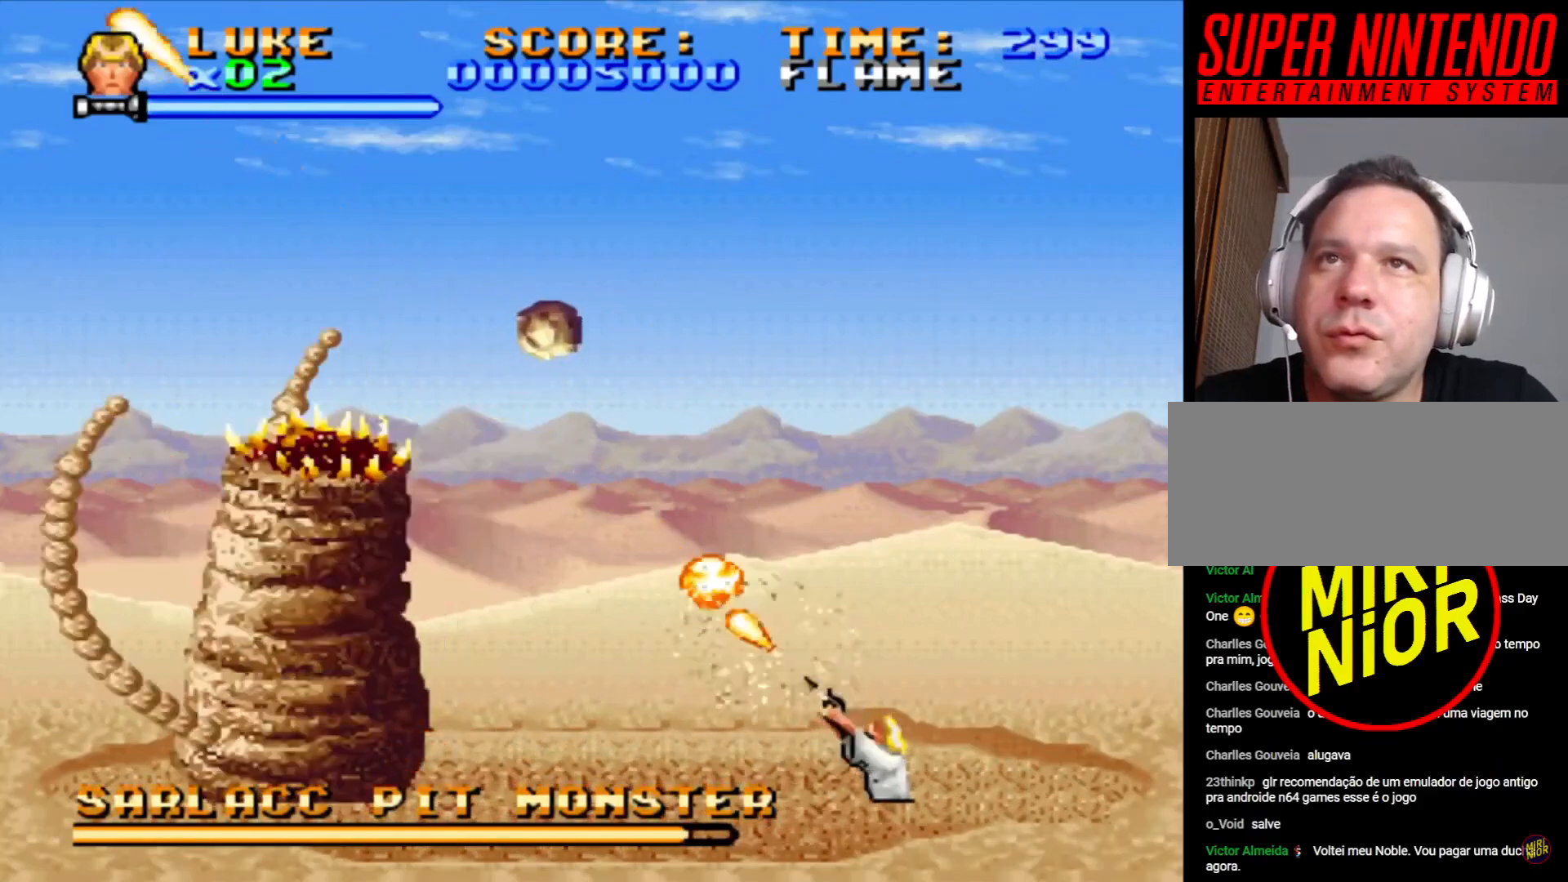
{"buttons": ["SQUARE", "DPAD_UP", "DPAD_LEFT"], "events": [[383, "DPAD_LEFT", "down"], [383, "DPAD_UP", "down"]]}
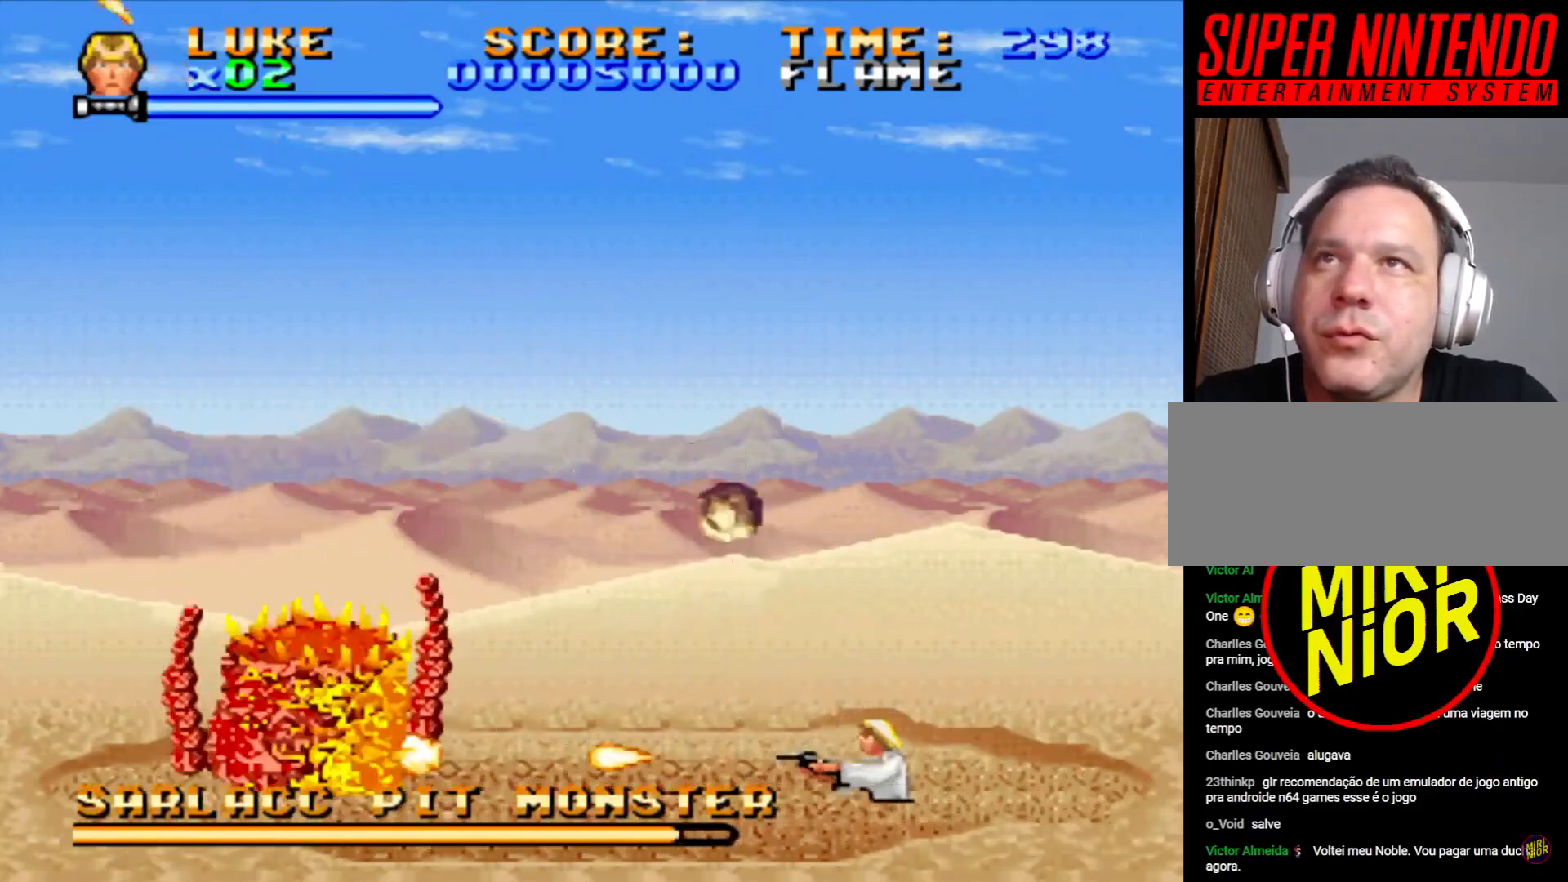
{"buttons": ["SQUARE"], "events": [[317, "DPAD_UP", "up"], [333, "DPAD_LEFT", "up"]]}
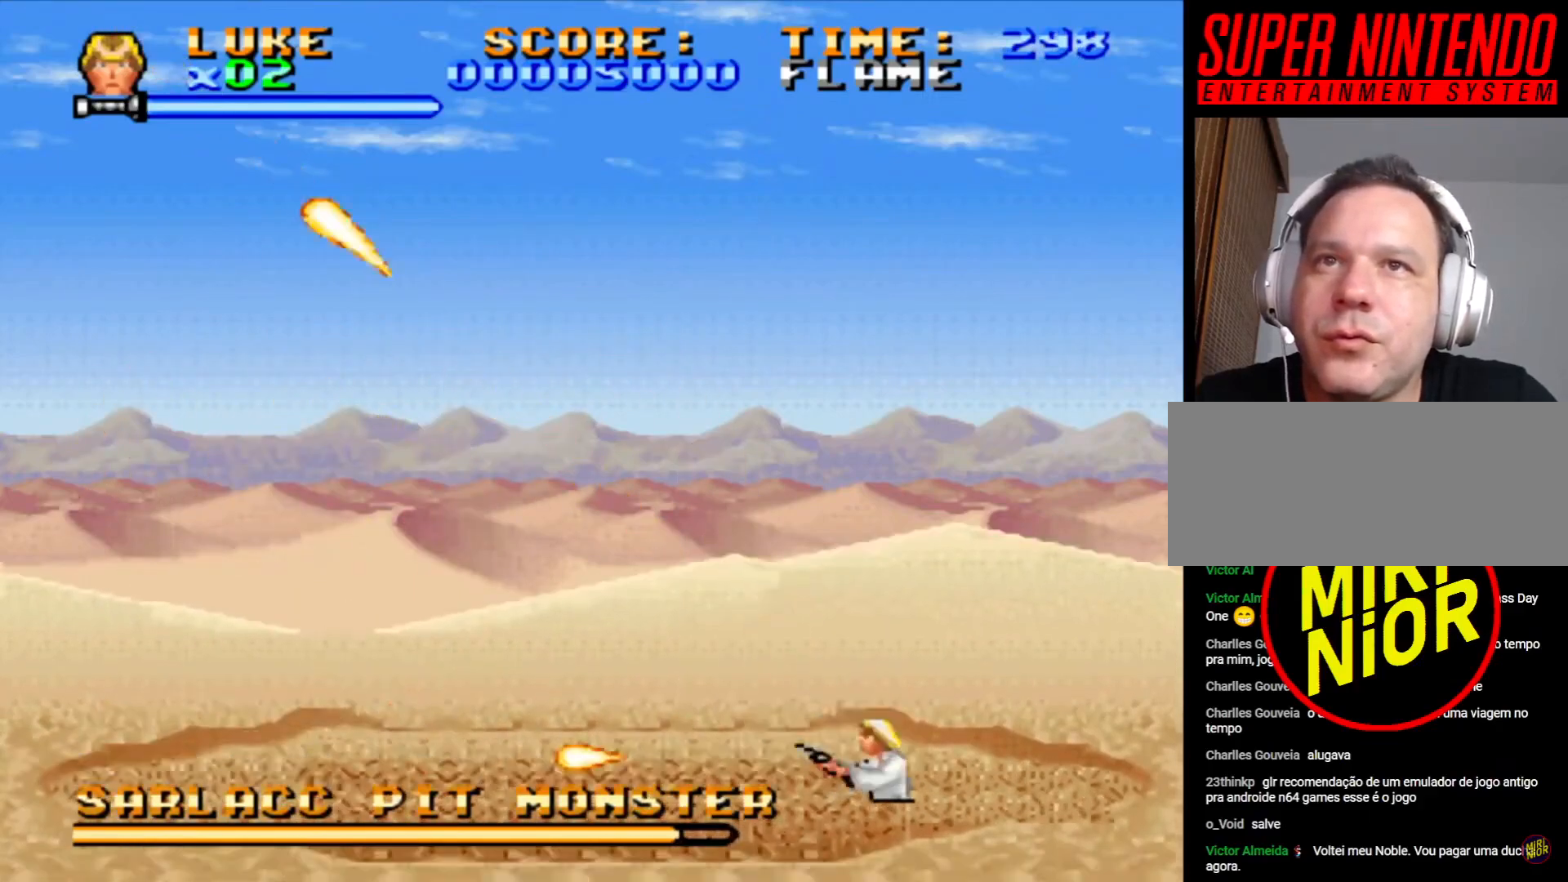
{"buttons": [], "events": [[183, "SQUARE", "up"]]}
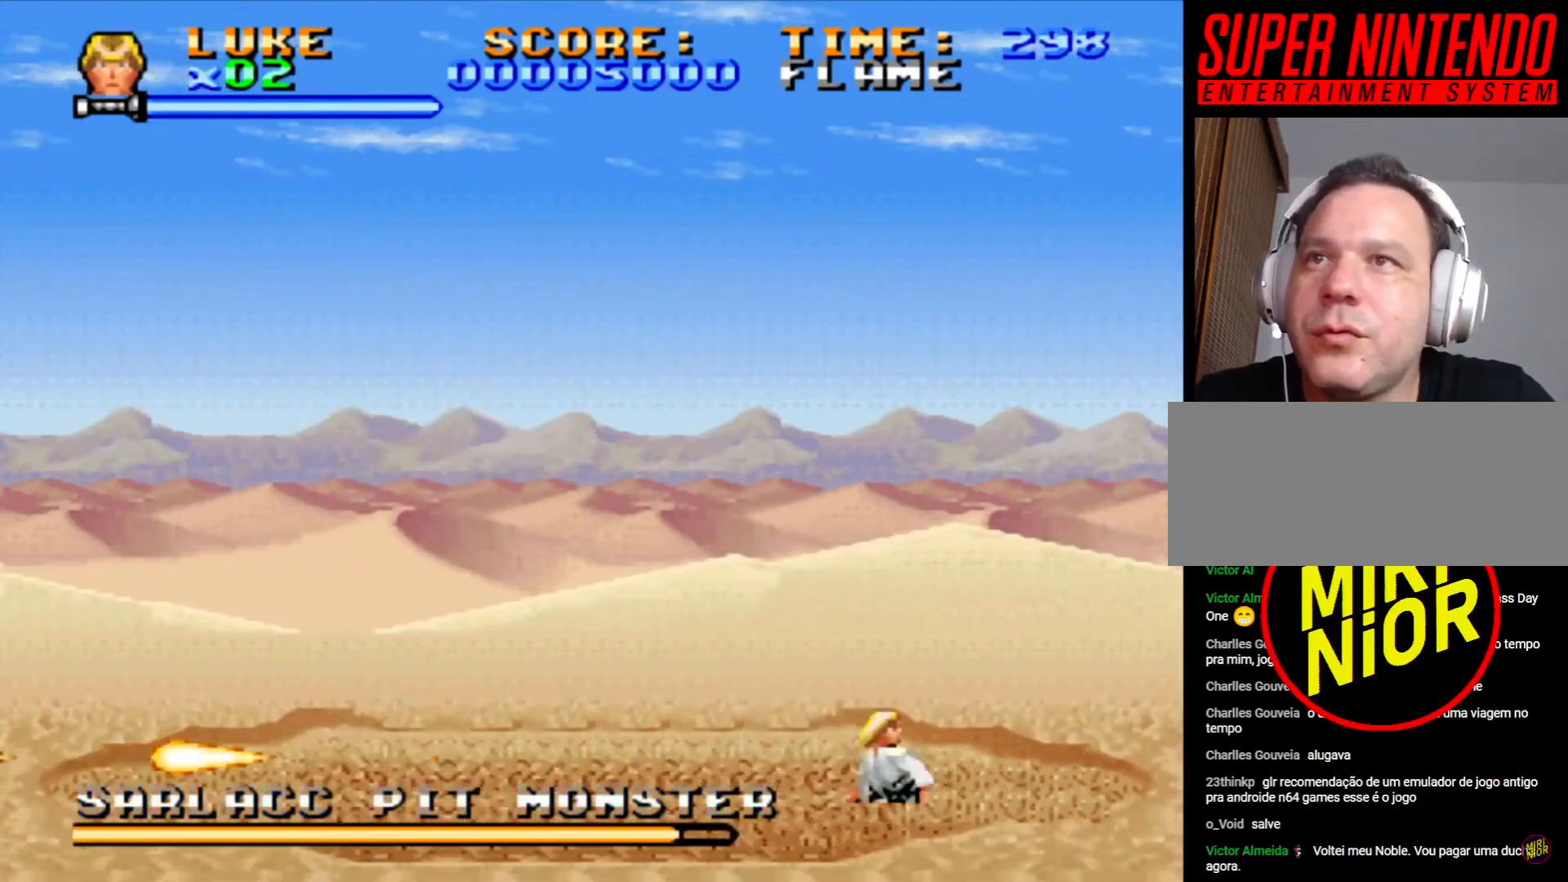
{"buttons": ["DPAD_RIGHT"], "events": [[33, "DPAD_RIGHT", "down"], [167, "CROSS", "down"], [233, "CROSS", "up"]]}
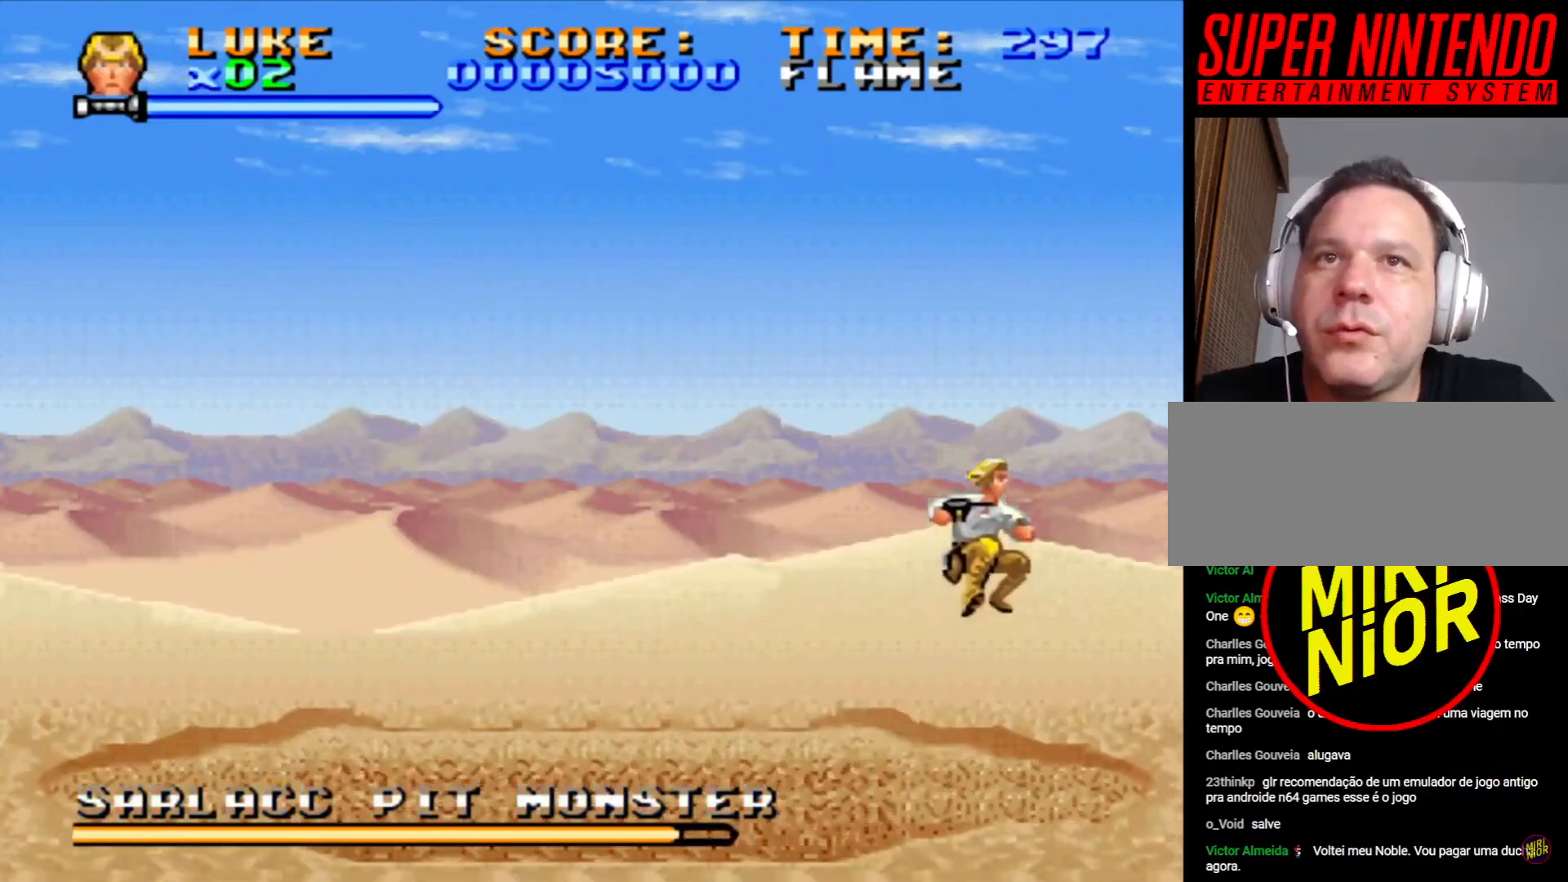
{"buttons": [], "events": [[50, "DPAD_RIGHT", "up"], [183, "DPAD_LEFT", "down"], [417, "DPAD_LEFT", "up"]]}
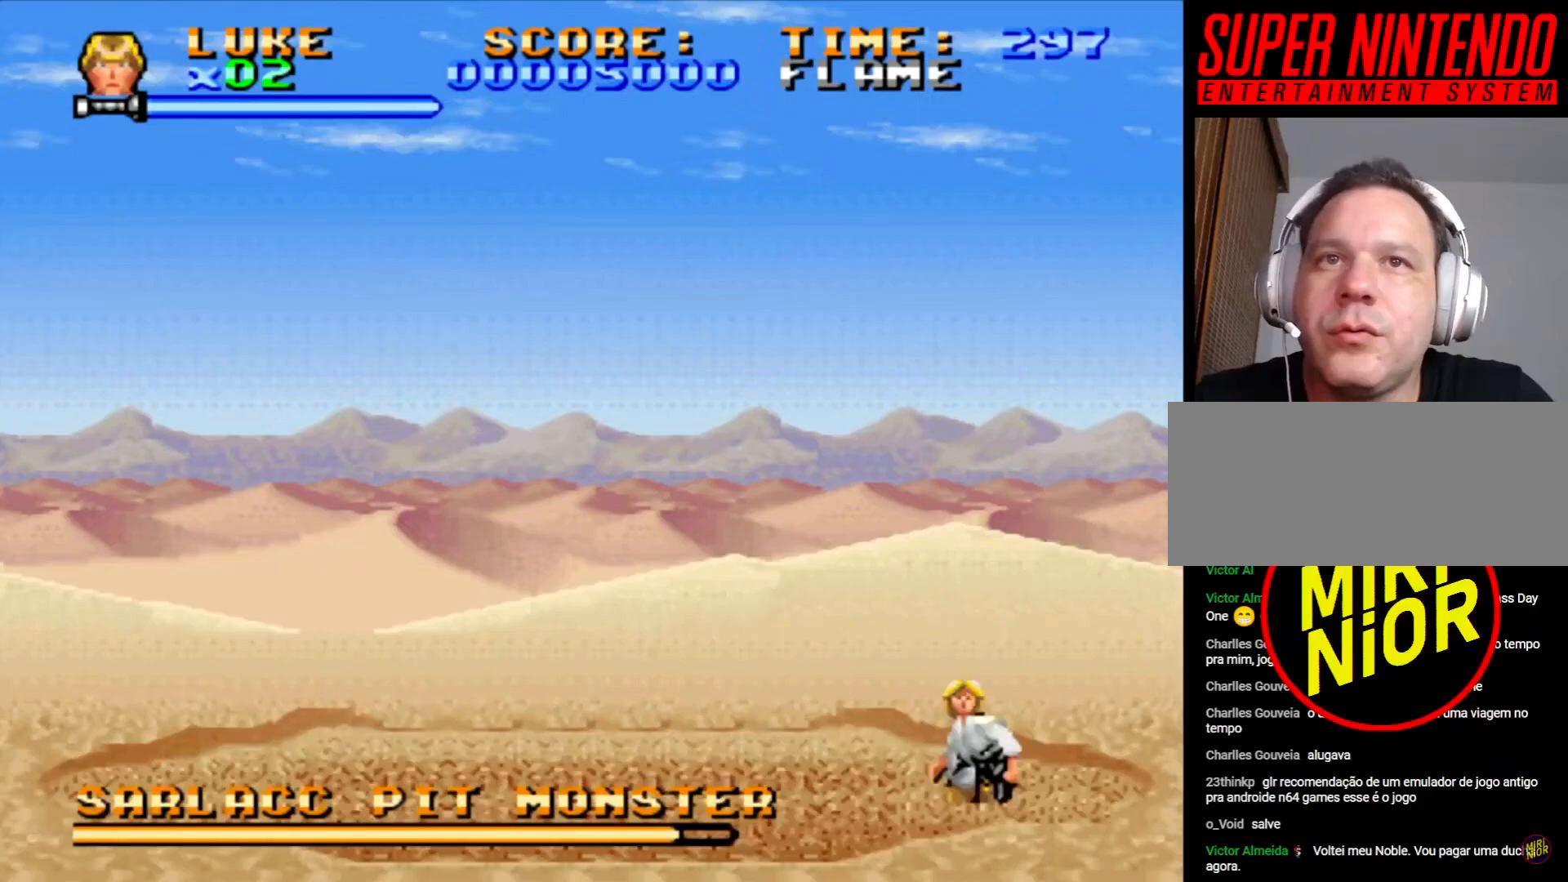
{"buttons": ["DPAD_UP", "DPAD_LEFT"], "events": [[200, "DPAD_LEFT", "down"], [417, "DPAD_UP", "down"]]}
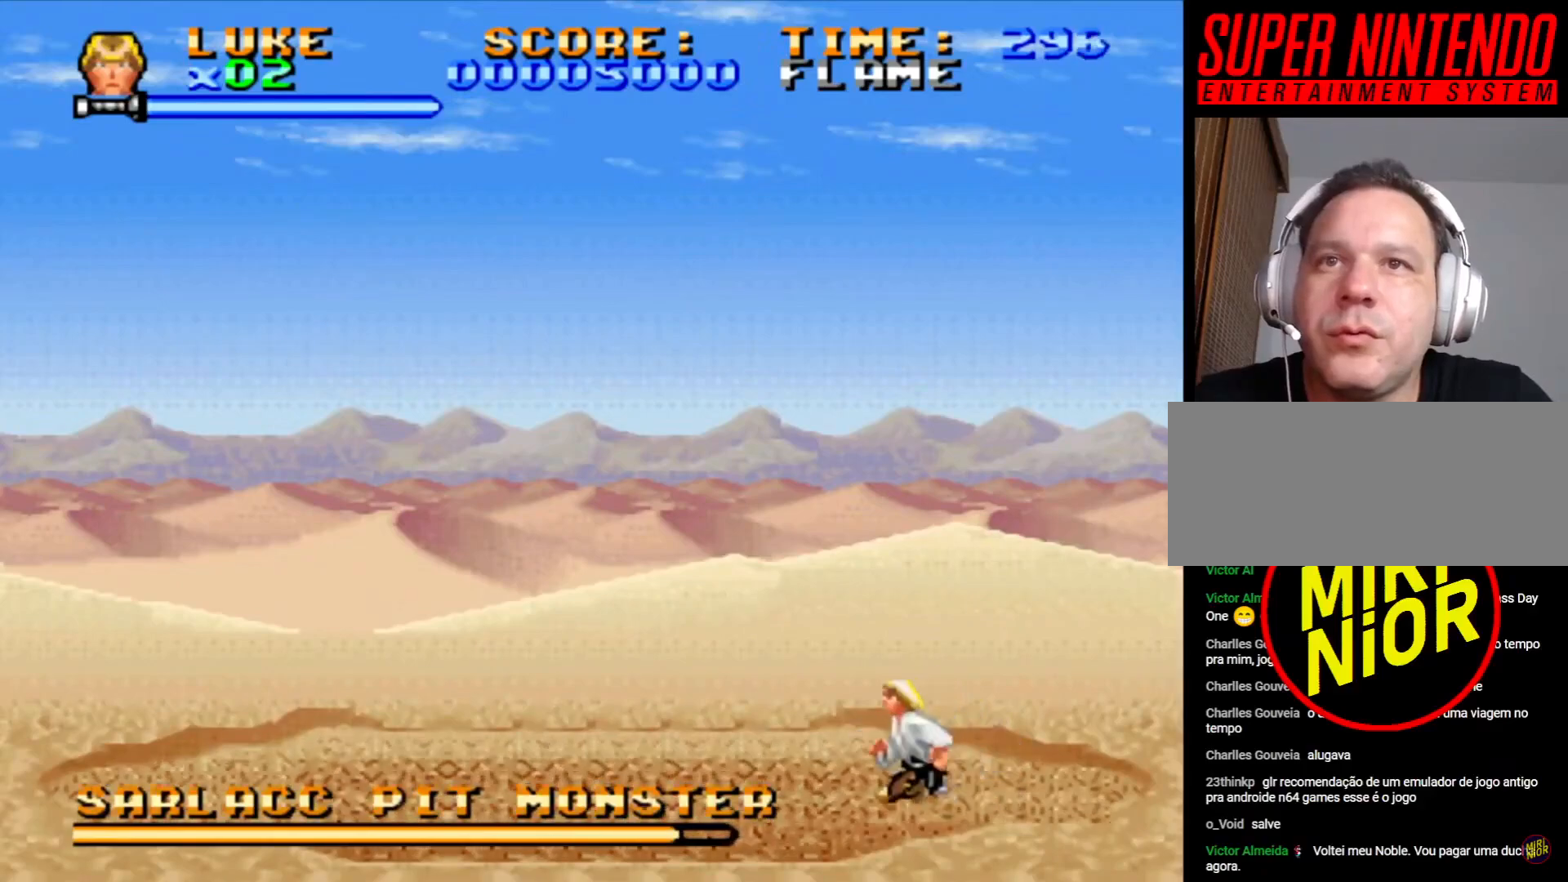
{"buttons": [], "events": [[33, "DPAD_LEFT", "up"], [50, "DPAD_UP", "up"]]}
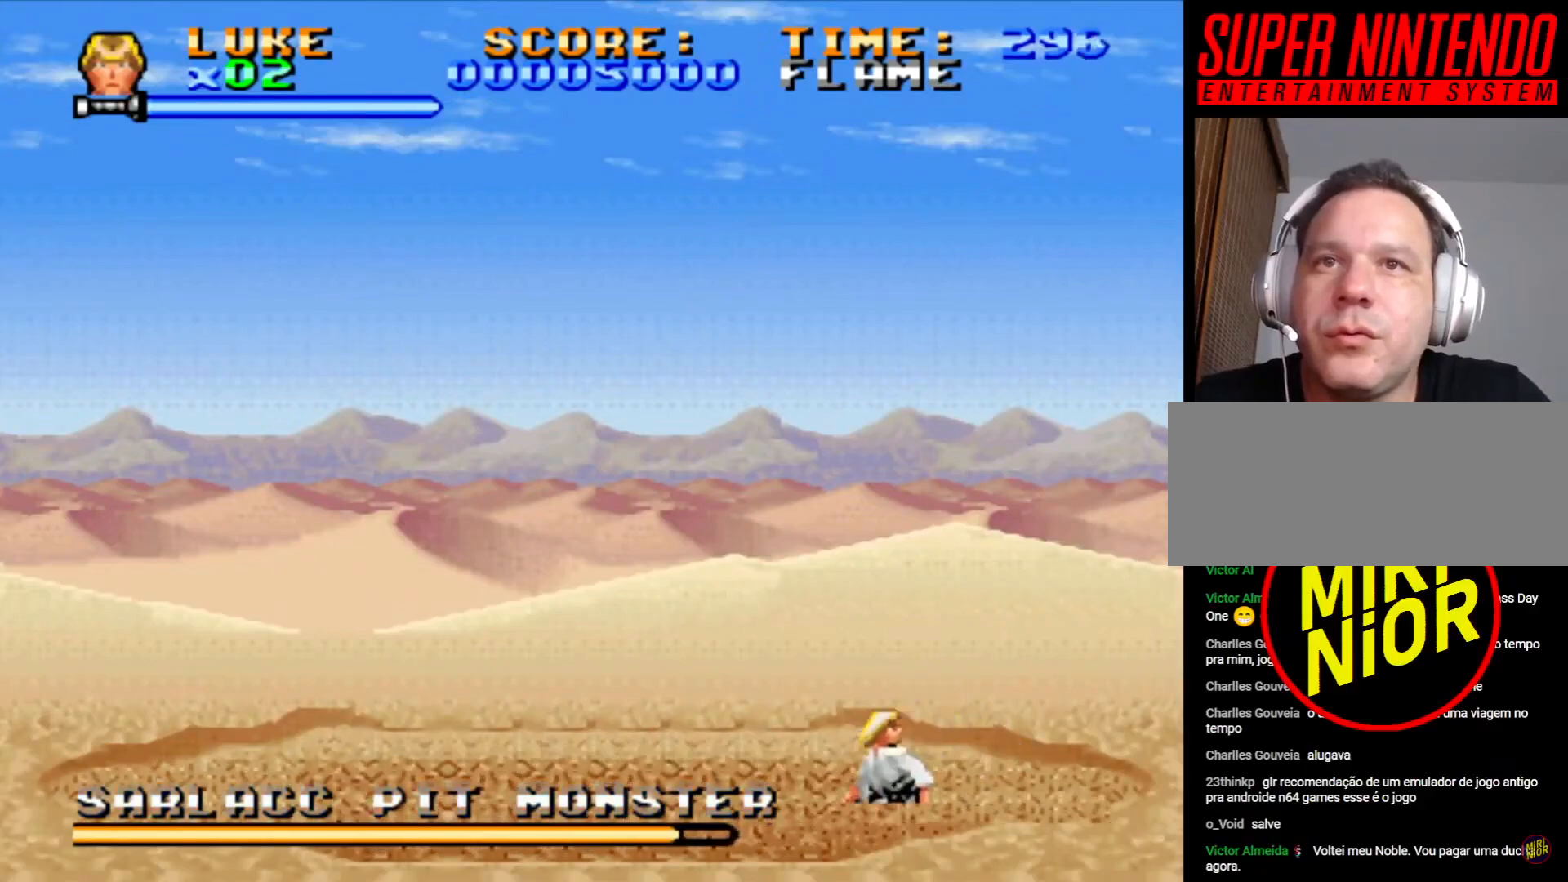
{"buttons": ["CROSS", "DPAD_UP", "DPAD_LEFT"], "events": [[217, "DPAD_LEFT", "down"], [217, "DPAD_UP", "down"], [233, "CROSS", "down"]]}
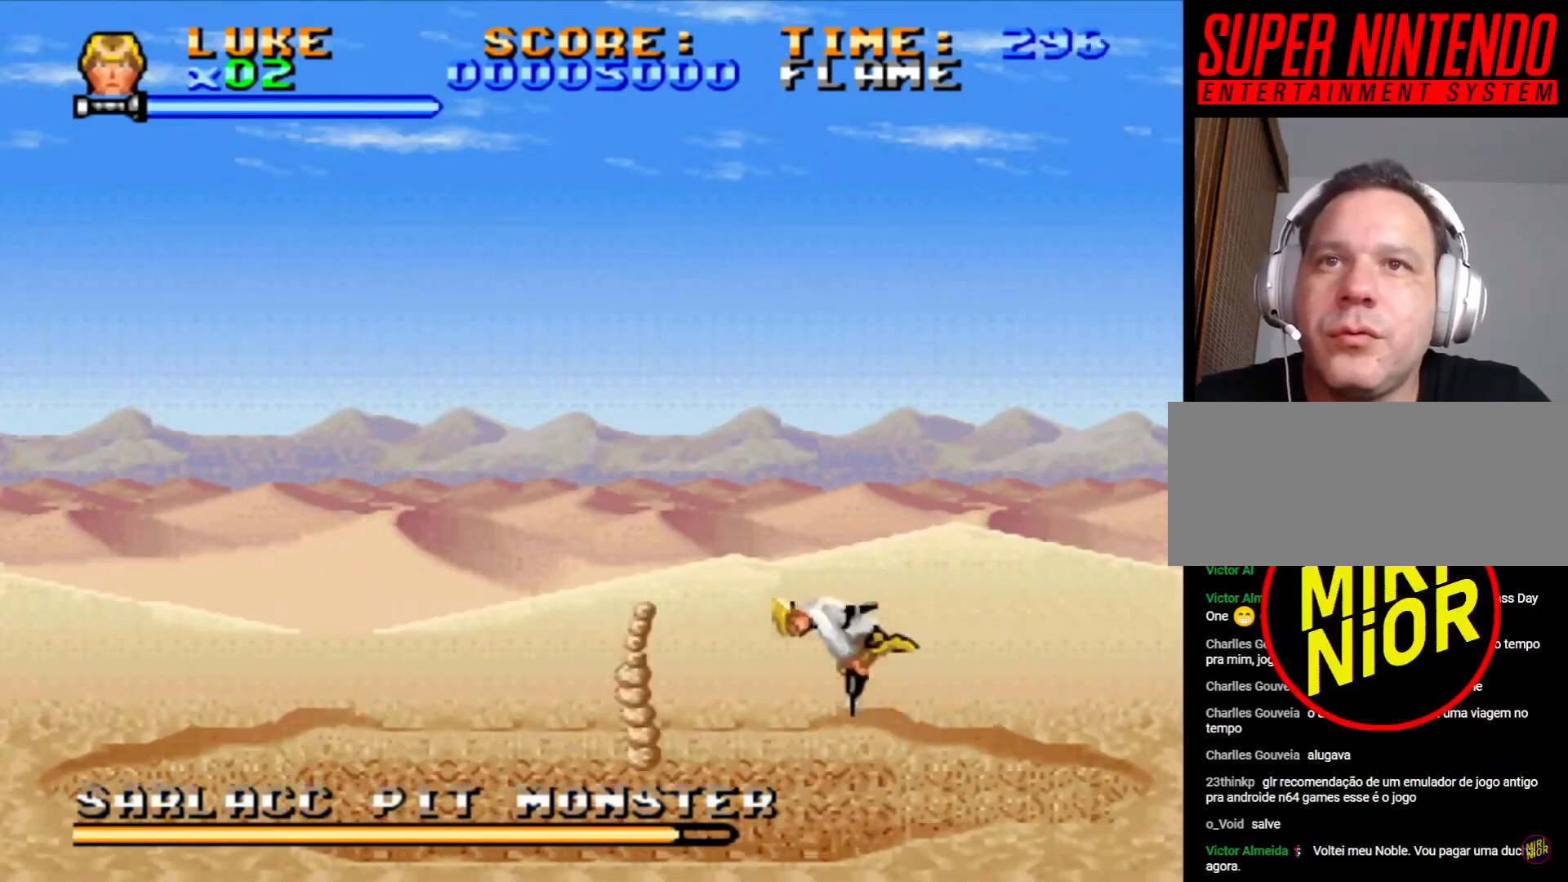
{"buttons": ["CROSS", "DPAD_UP", "DPAD_LEFT"], "events": [[333, "DPAD_LEFT", "up"], [333, "DPAD_RIGHT", "down"], [350, "DPAD_UP", "up"], [433, "DPAD_UP", "down"], [483, "DPAD_RIGHT", "up"], [500, "DPAD_LEFT", "down"]]}
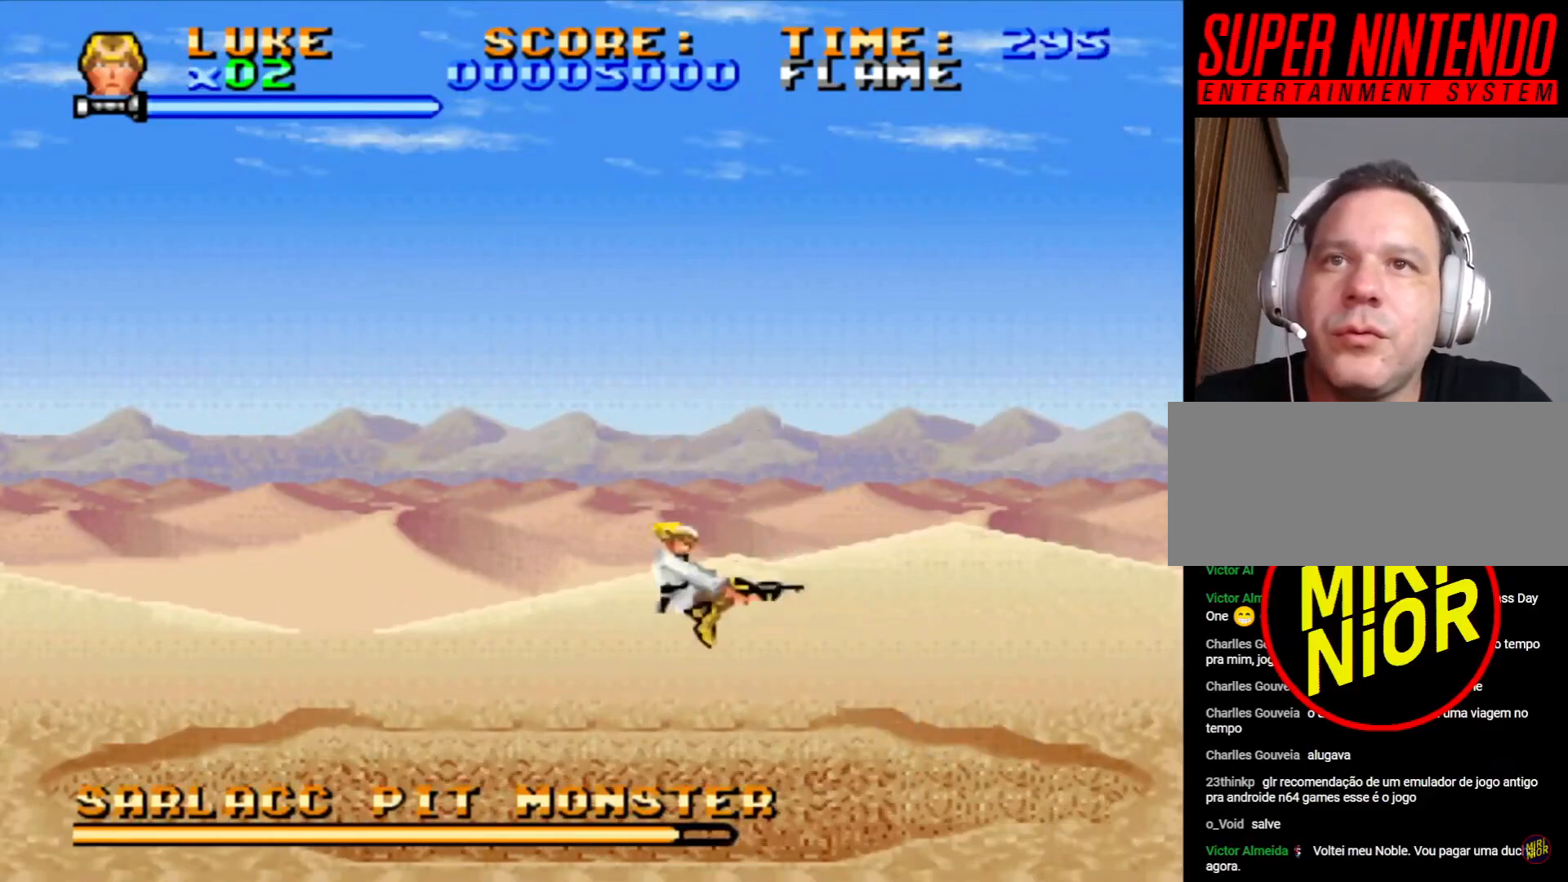
{"buttons": ["CROSS", "DPAD_UP", "DPAD_LEFT"], "events": [[83, "CROSS", "up"], [250, "CROSS", "down"]]}
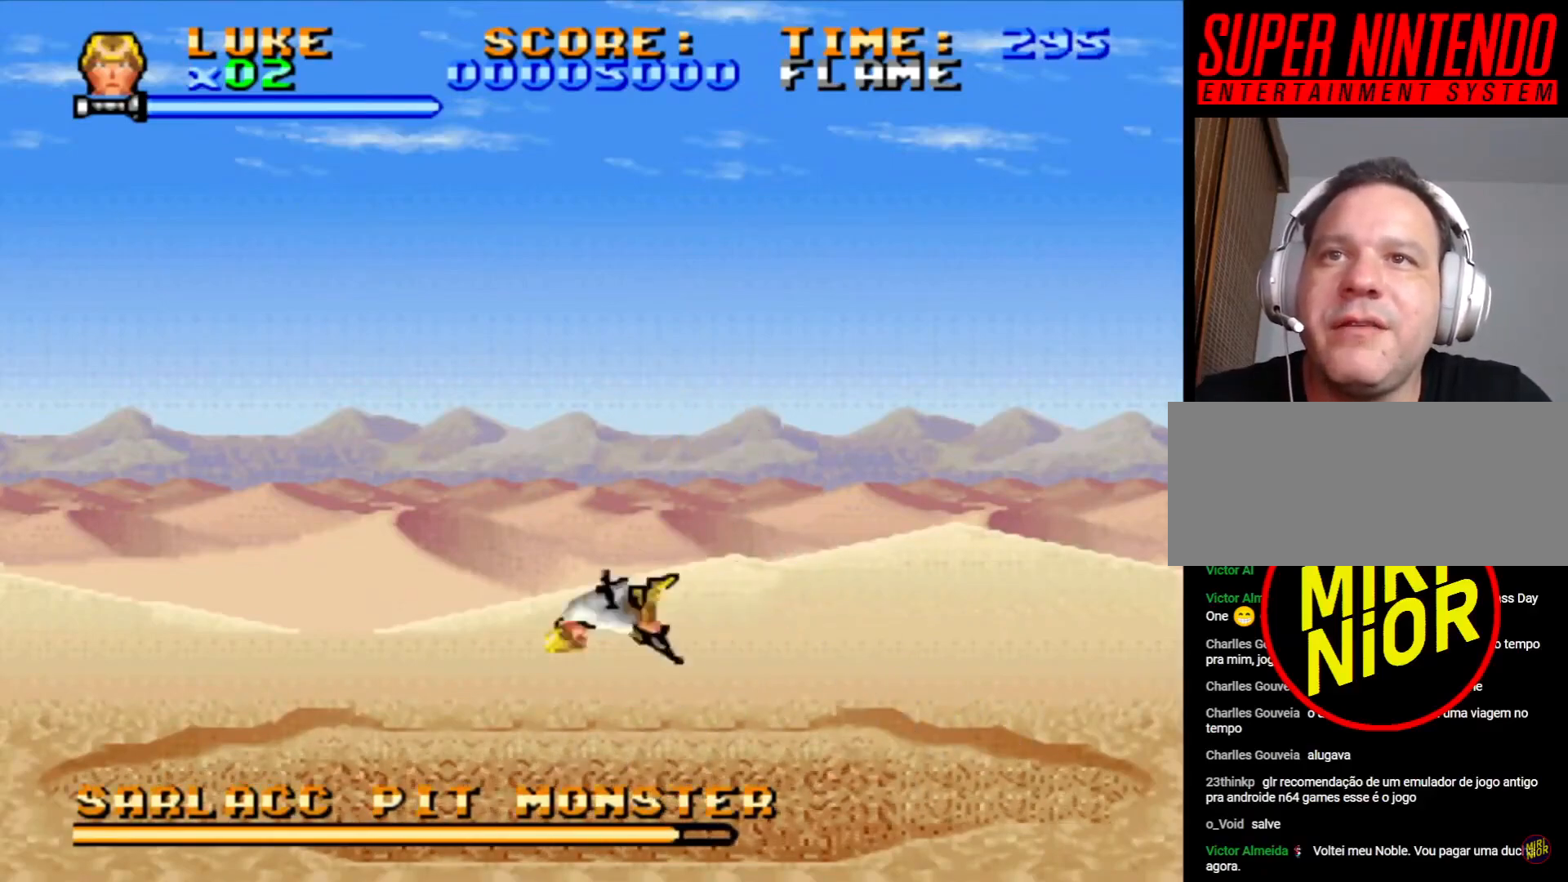
{"buttons": ["CROSS", "DPAD_UP", "DPAD_LEFT"], "events": []}